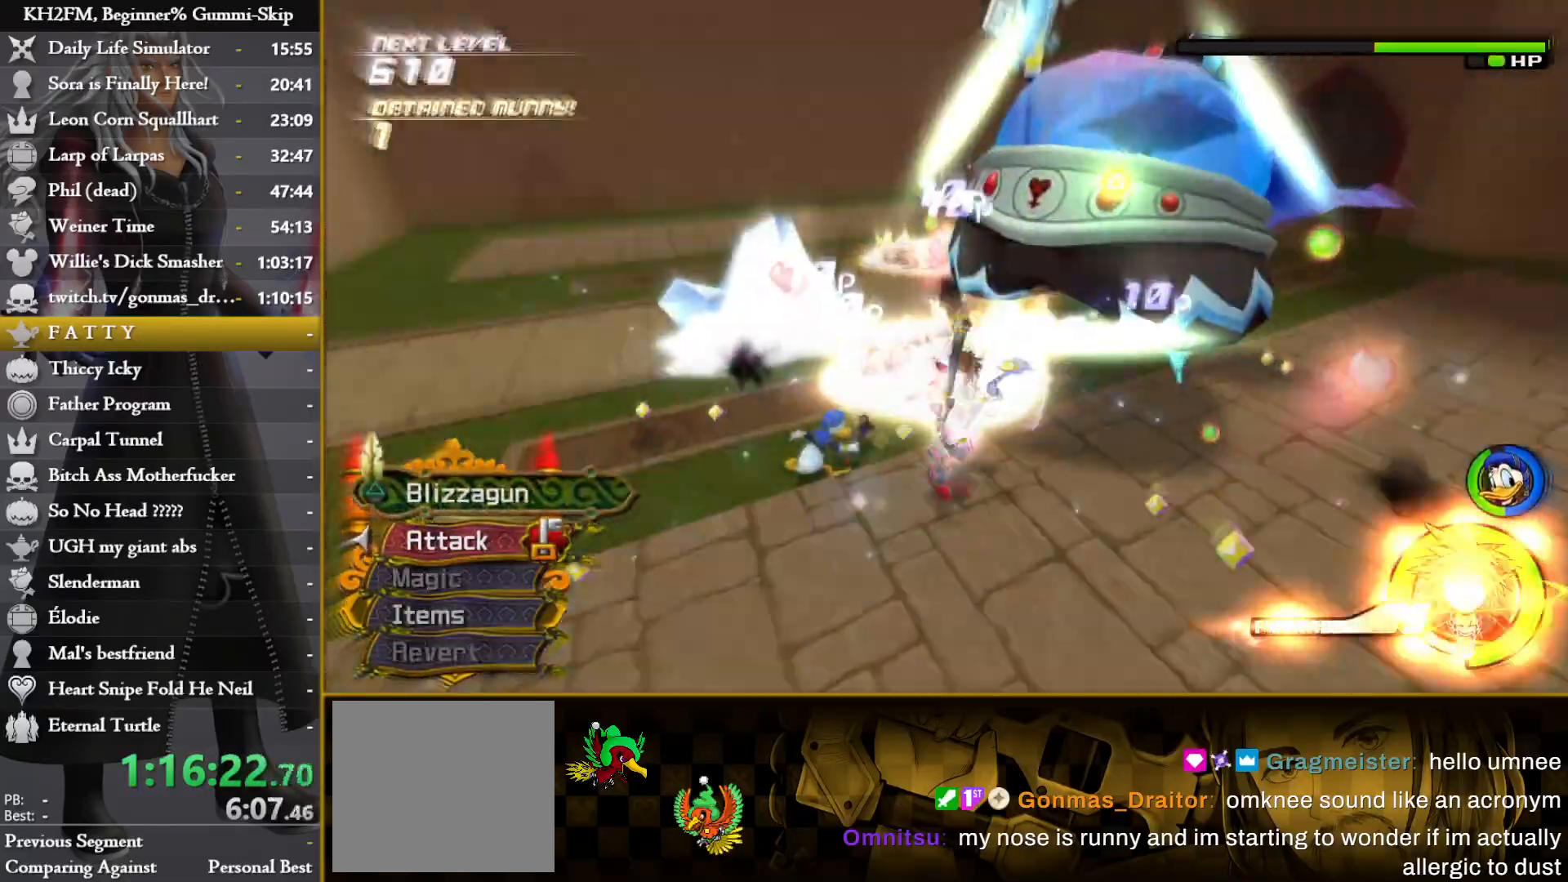
Gameplay with a controller (PlayStation layout); each line is a JSON object with the inputs held at the frame after it. "events" lists button and stick changes between this image and that frame as [ms after this image, input, new state], when the widget could be followed in between.
{"buttons": [], "left_stick": "center", "right_stick": "down", "events": [[83, "R1", "down"], [150, "CIRCLE", "up"], [183, "CROSS", "down"], [183, "R1", "up"], [267, "CROSS", "up"], [317, "CROSS", "down"], [367, "CROSS", "up"], [417, "CROSS", "down"], [467, "left_stick", "center"], [500, "CROSS", "up"]]}
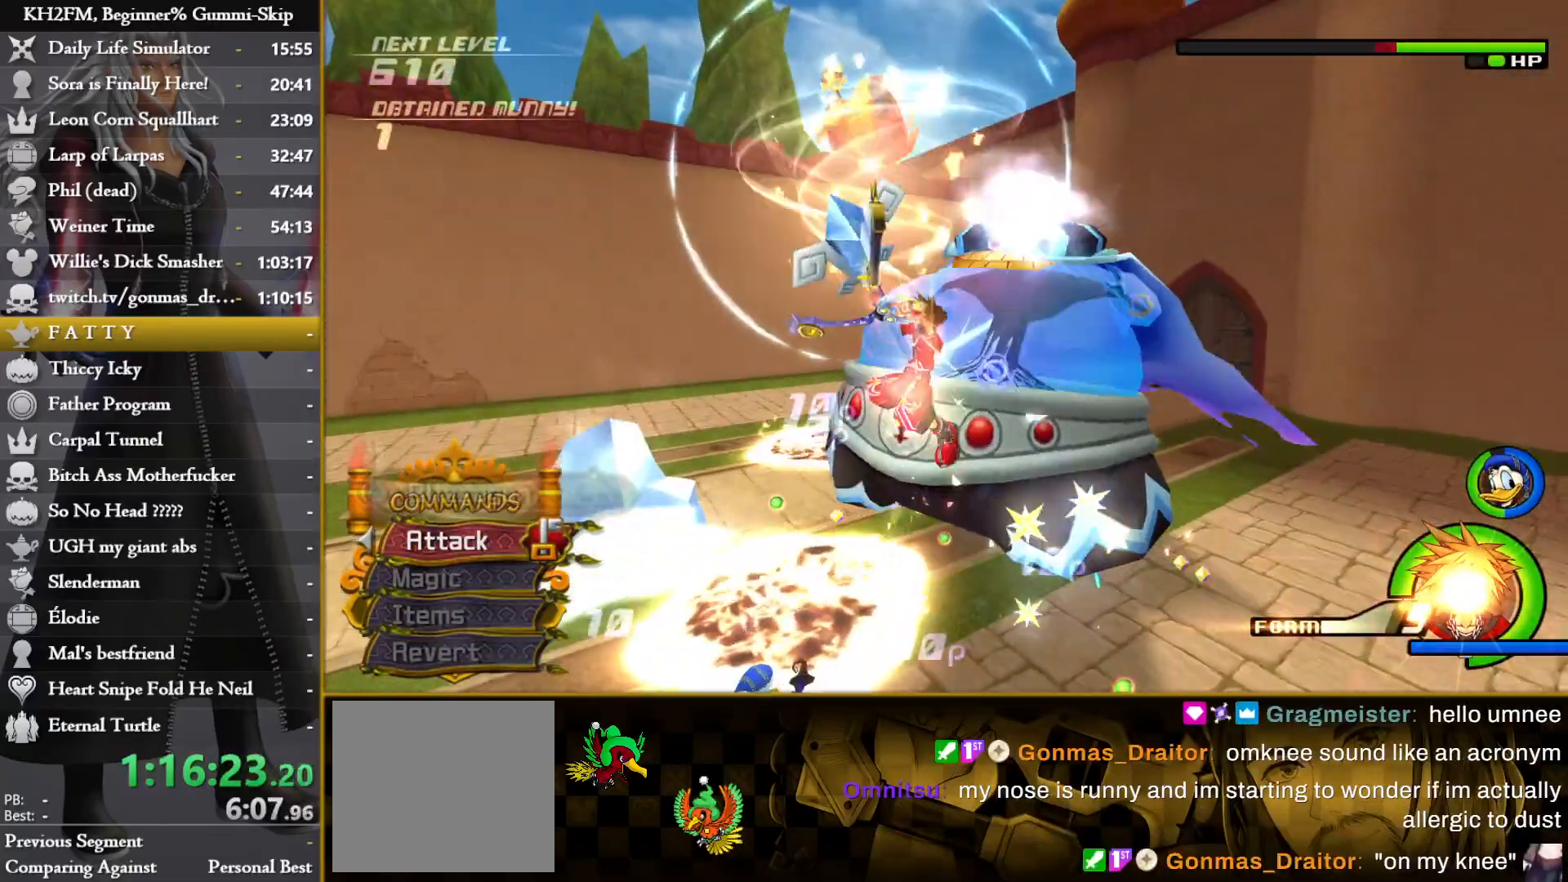
{"buttons": ["CROSS"], "left_stick": "center", "right_stick": "down", "events": [[50, "CROSS", "down"], [117, "CROSS", "up"], [183, "CROSS", "down"], [250, "CROSS", "up"], [317, "CROSS", "down"], [383, "CROSS", "up"], [450, "CROSS", "down"]]}
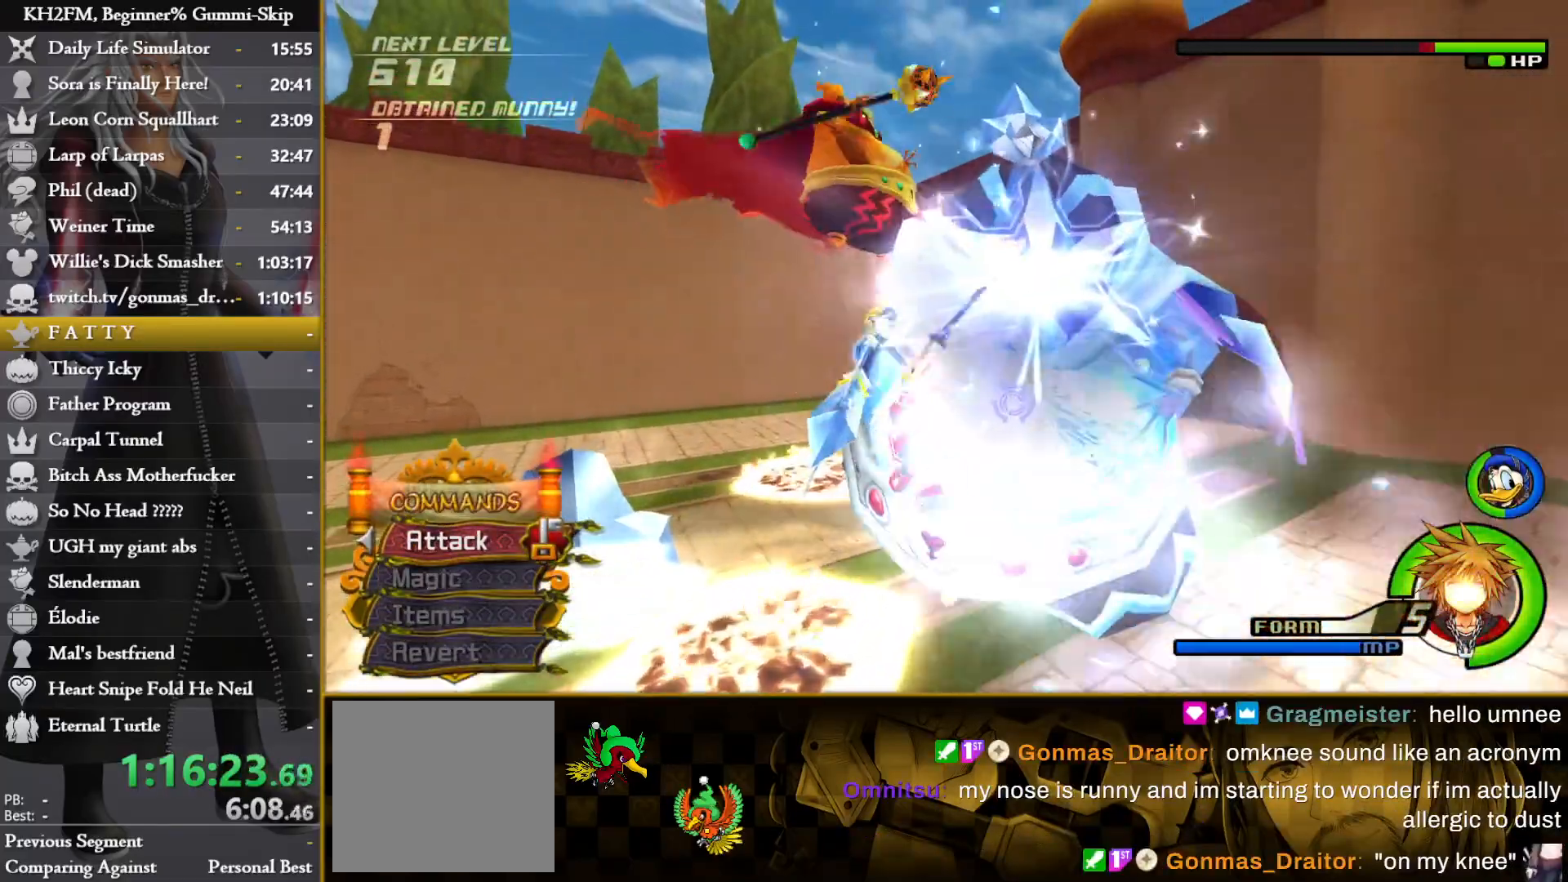
{"buttons": [], "left_stick": "center", "right_stick": "center", "events": [[17, "CROSS", "up"], [83, "CROSS", "down"], [167, "CROSS", "up"], [233, "CROSS", "down"], [300, "CROSS", "up"], [300, "right_stick", "center"], [367, "CROSS", "down"], [450, "CROSS", "up"]]}
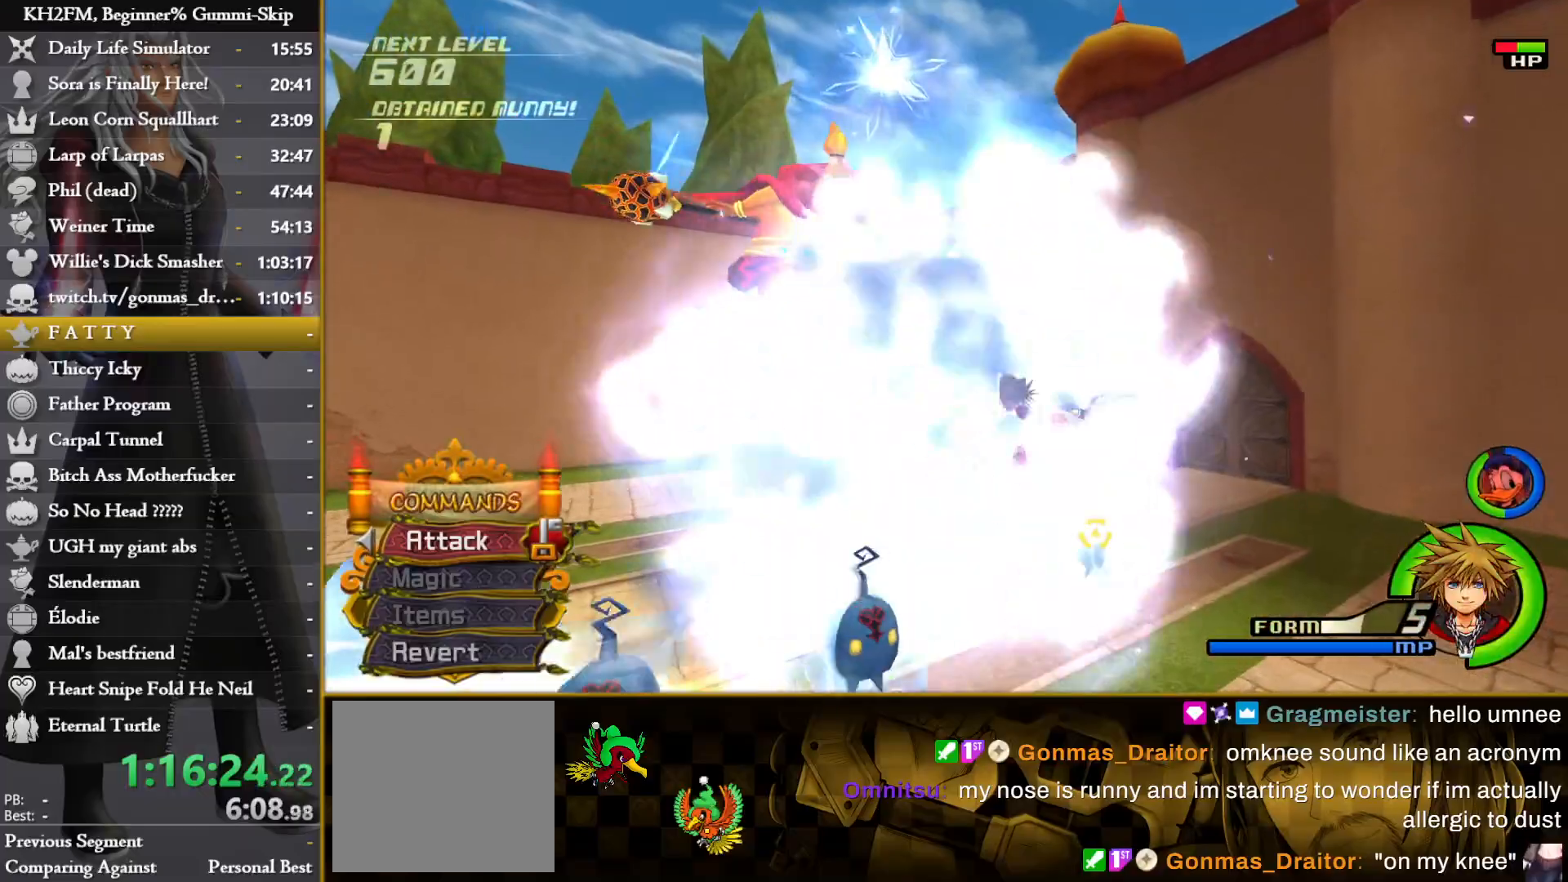
{"buttons": [], "left_stick": "down-right", "right_stick": "center", "events": [[100, "right_stick", "down-left"], [133, "left_stick", "right"], [383, "right_stick", "center"], [400, "left_stick", "down-right"]]}
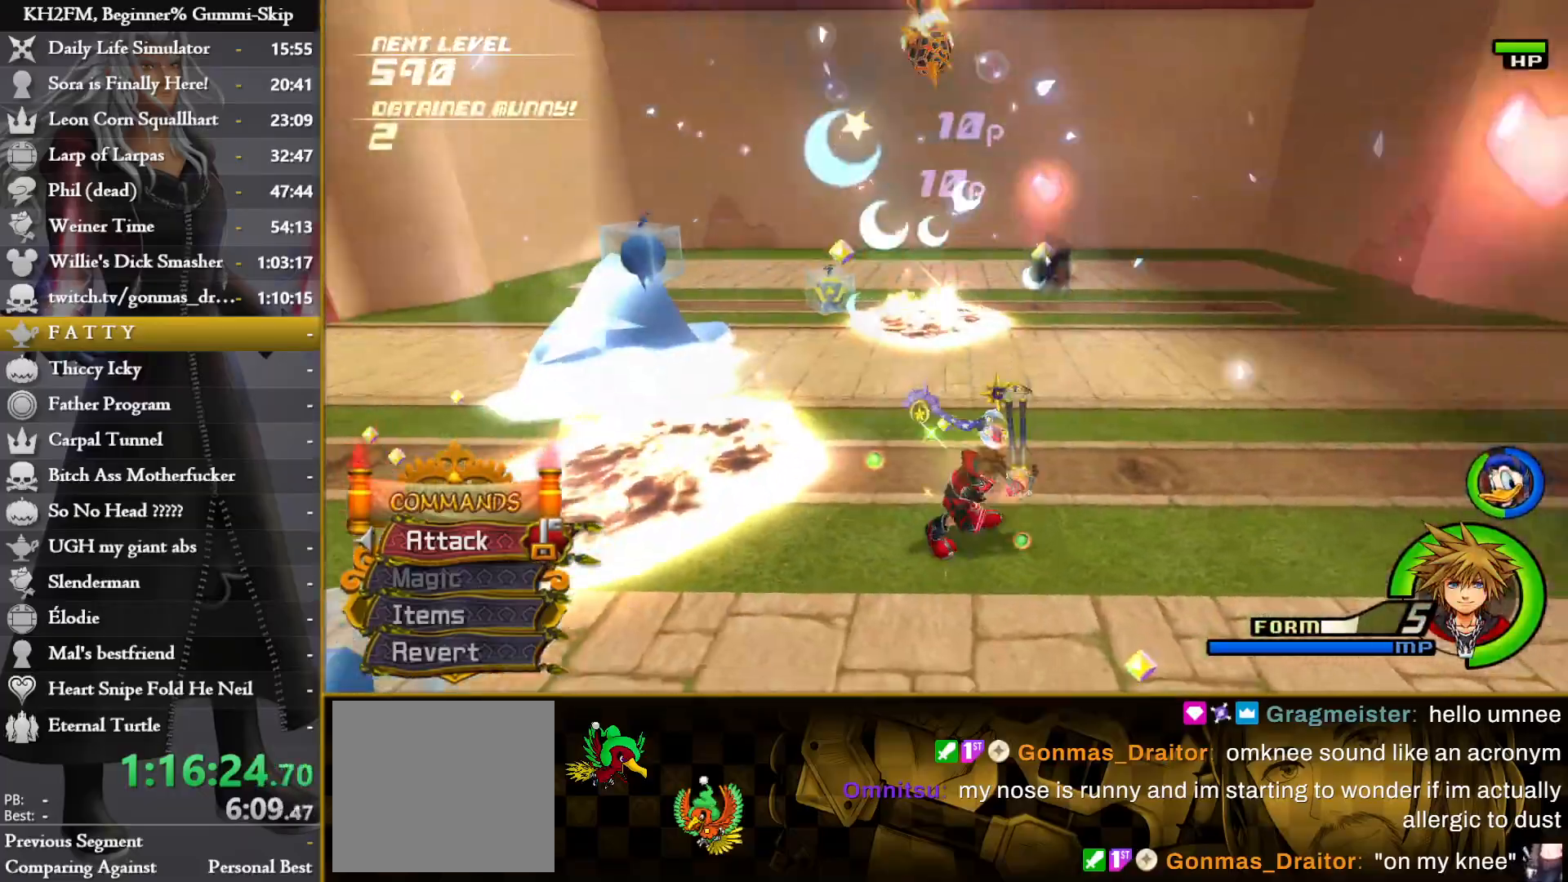
{"buttons": [], "left_stick": "up-right", "right_stick": "center", "events": [[50, "right_stick", "down-left"], [150, "left_stick", "right"], [250, "left_stick", "up-right"], [333, "right_stick", "center"]]}
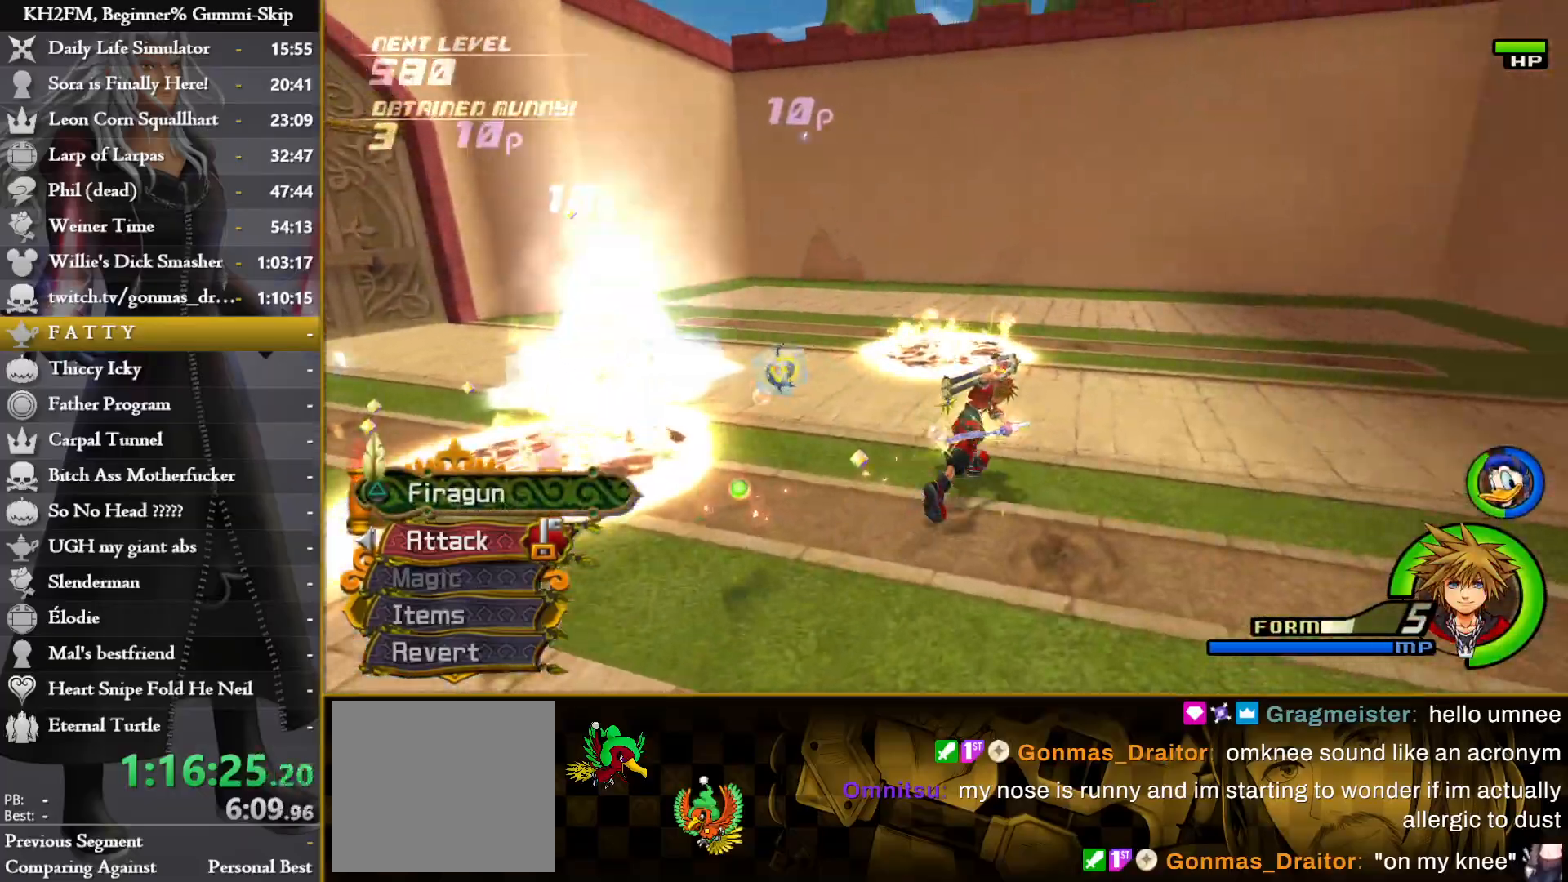
{"buttons": [], "left_stick": "up", "right_stick": "center", "events": [[33, "CIRCLE", "down"], [117, "left_stick", "up"], [350, "CIRCLE", "up"]]}
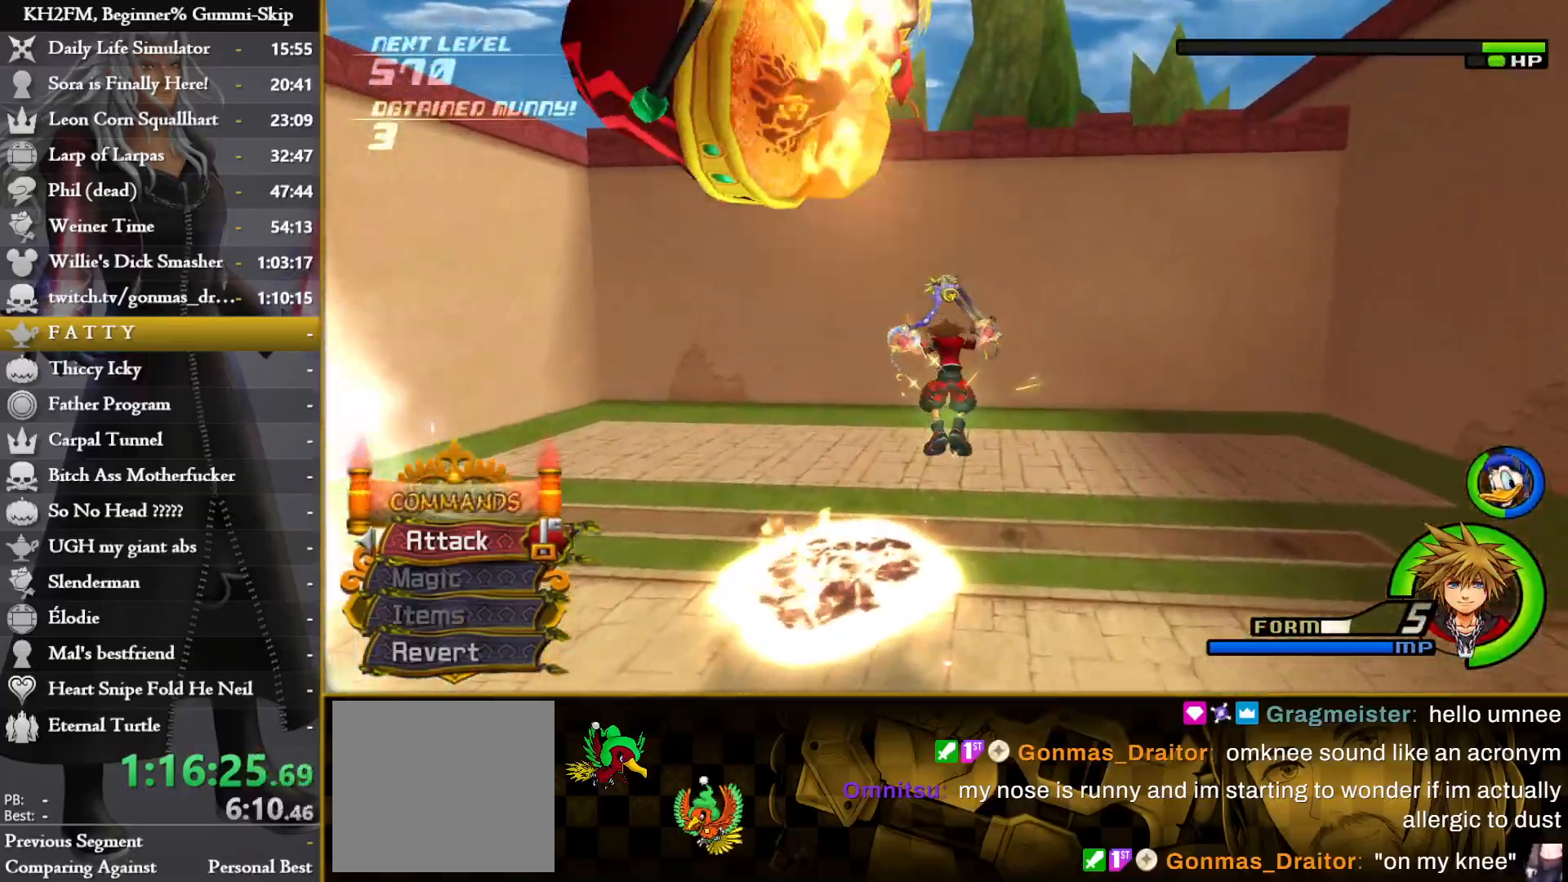
{"buttons": ["CROSS"], "left_stick": "center", "right_stick": "center", "events": [[67, "R1", "down"], [83, "CROSS", "down"], [83, "left_stick", "up-left"], [150, "R1", "up"], [167, "CROSS", "up"], [217, "CROSS", "down"], [250, "left_stick", "center"], [283, "CROSS", "up"], [367, "CROSS", "down"], [433, "CROSS", "up"], [500, "CROSS", "down"]]}
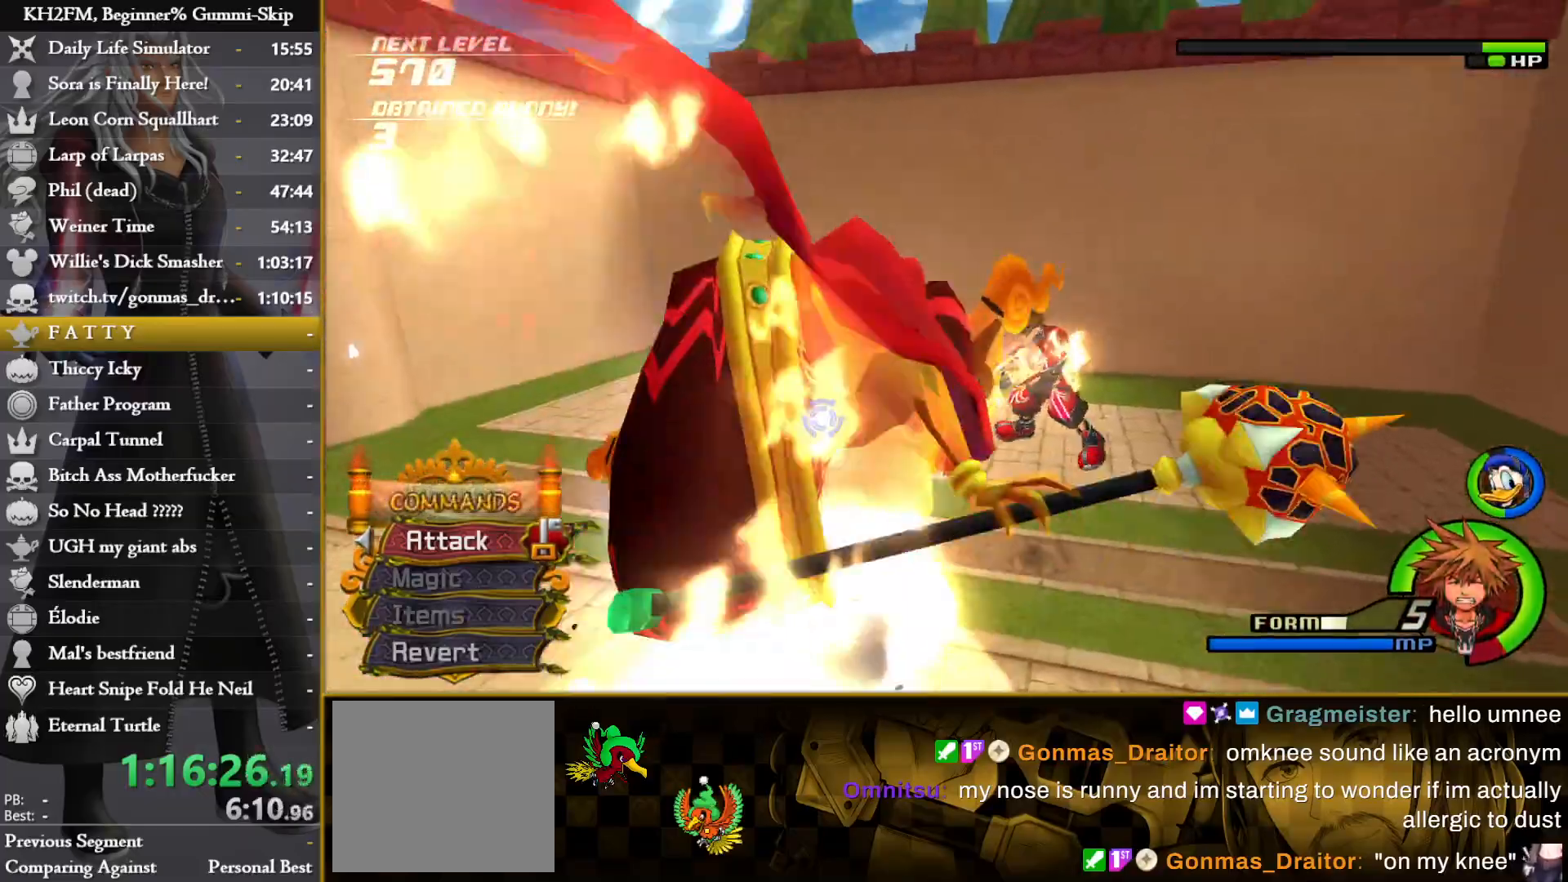
{"buttons": [], "left_stick": "down-left", "right_stick": "center", "events": [[50, "R1", "down"], [83, "CROSS", "up"], [133, "R1", "up"], [150, "CROSS", "down"], [200, "left_stick", "right"], [233, "CROSS", "up"], [283, "CROSS", "down"], [350, "CROSS", "up"], [483, "left_stick", "down-left"]]}
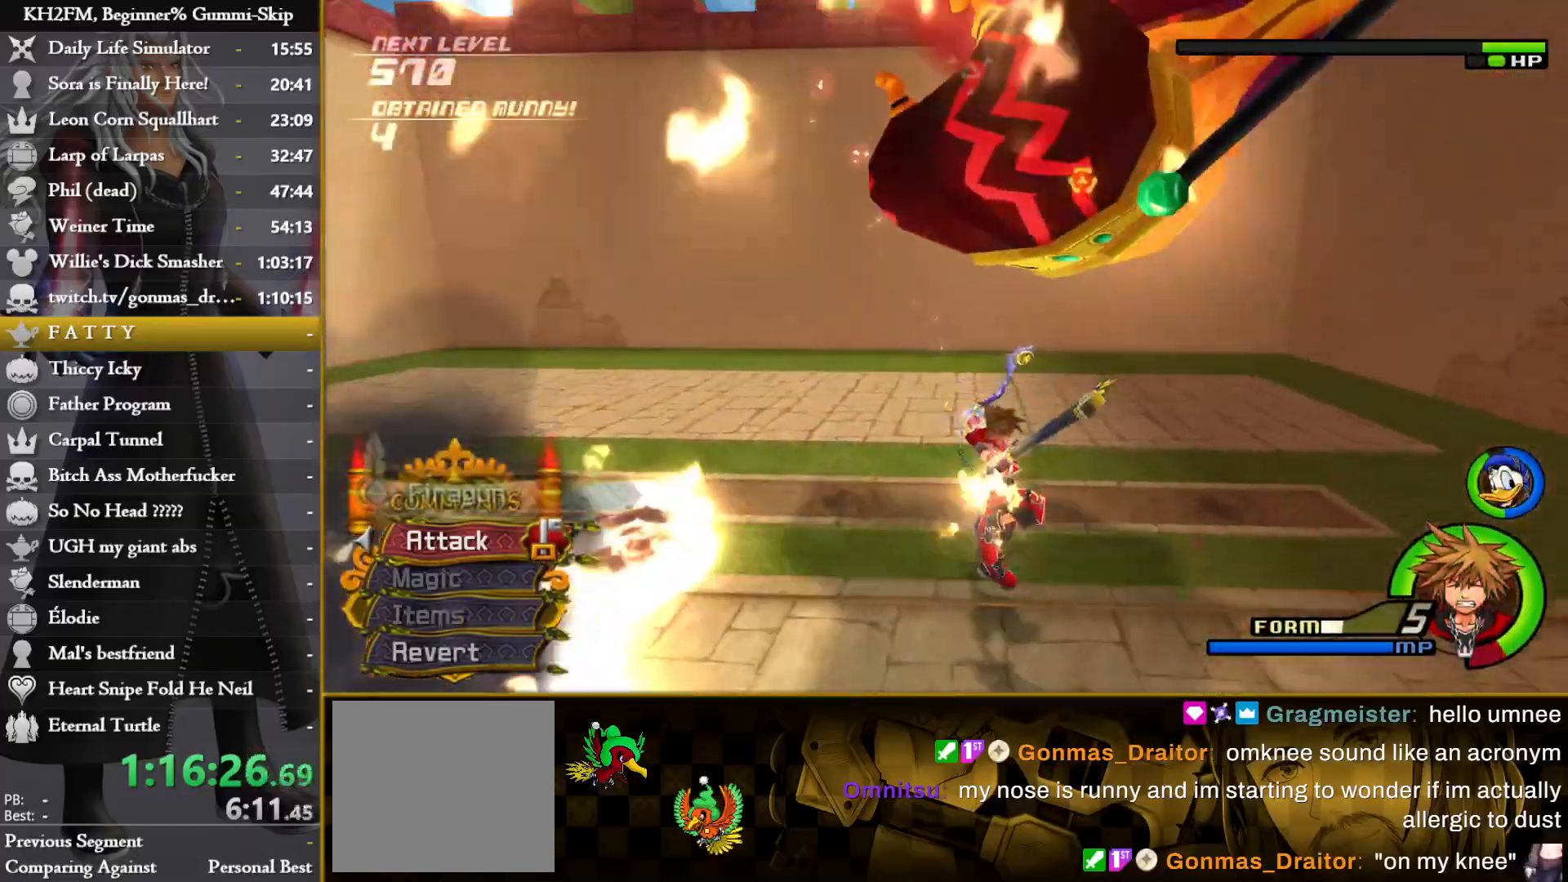
{"buttons": [], "left_stick": "down-left", "right_stick": "center", "events": [[83, "R1", "down"], [83, "left_stick", "down"], [117, "CROSS", "down"], [183, "R1", "up"], [200, "CROSS", "up"], [233, "left_stick", "center"], [267, "CROSS", "down"], [333, "CROSS", "up"], [400, "CROSS", "down"], [467, "left_stick", "down-left"], [483, "CROSS", "up"]]}
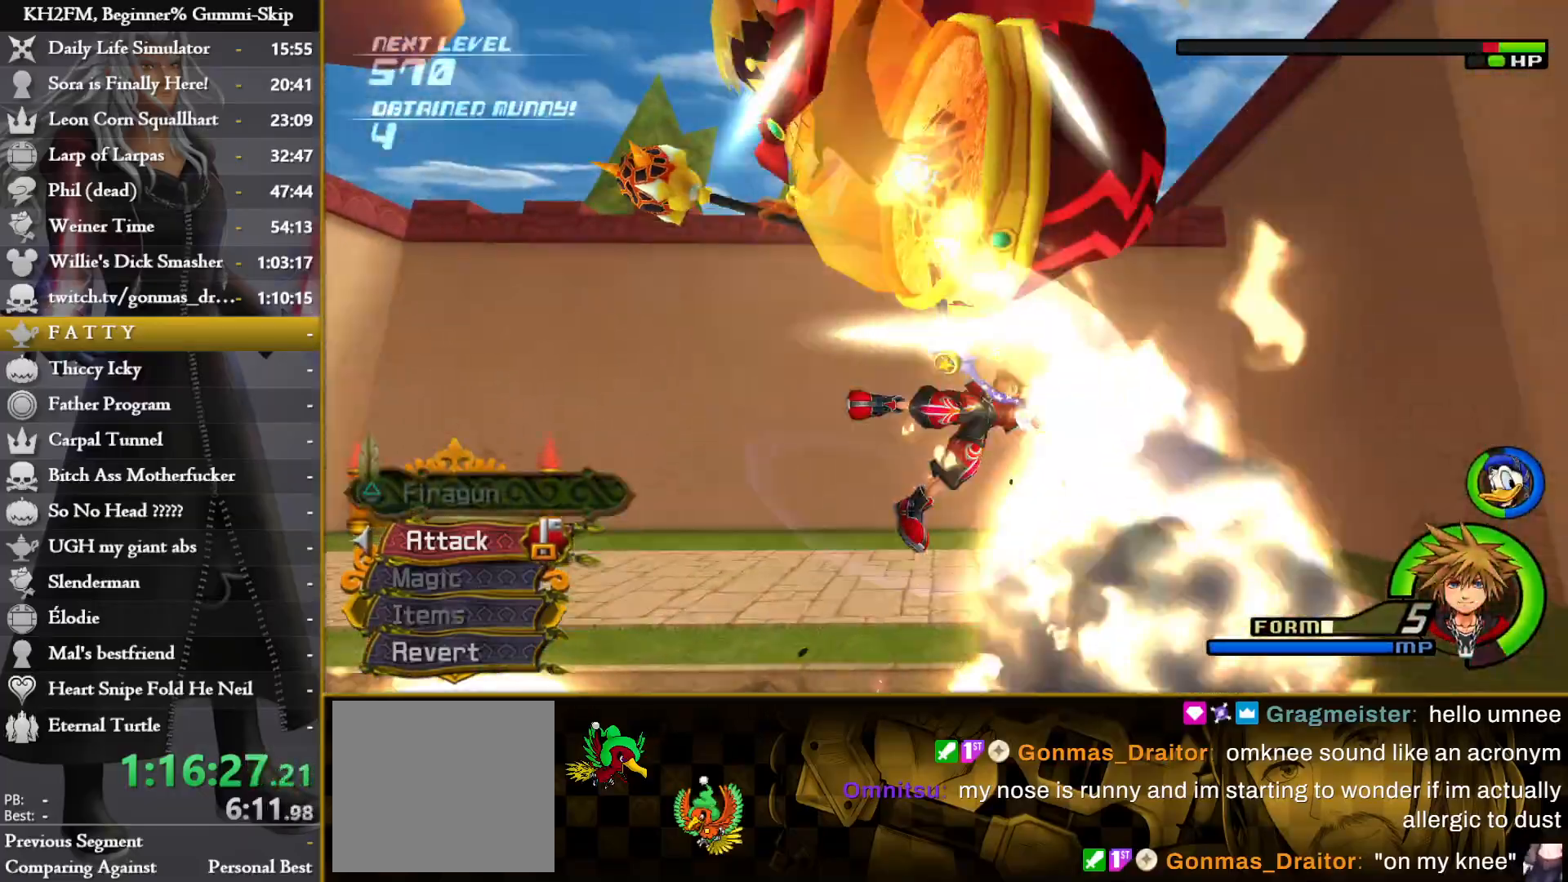
{"buttons": [], "left_stick": "left", "right_stick": "center", "events": [[50, "CROSS", "down"], [117, "CROSS", "up"], [183, "CROSS", "down"], [267, "CROSS", "up"], [333, "CROSS", "down"], [367, "left_stick", "left"], [417, "CROSS", "up"]]}
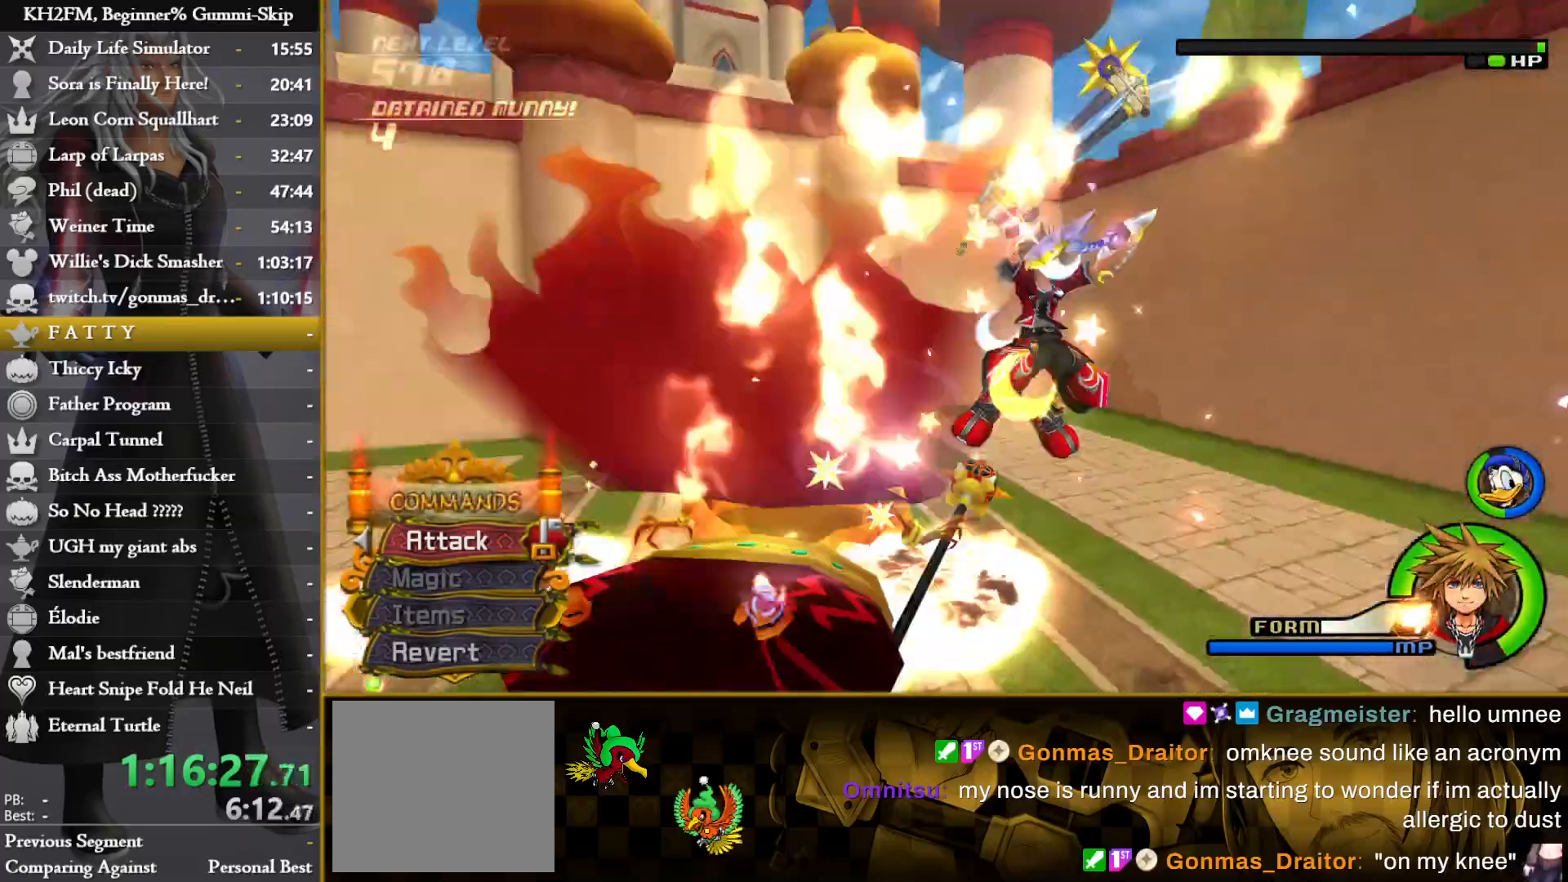
{"buttons": ["CROSS"], "left_stick": "center", "right_stick": "center", "events": [[17, "CROSS", "down"], [17, "left_stick", "right"], [67, "CROSS", "up"], [150, "CROSS", "down"], [217, "CROSS", "up"], [250, "left_stick", "down-right"], [300, "CROSS", "down"], [367, "left_stick", "center"], [383, "CROSS", "up"], [450, "CROSS", "down"]]}
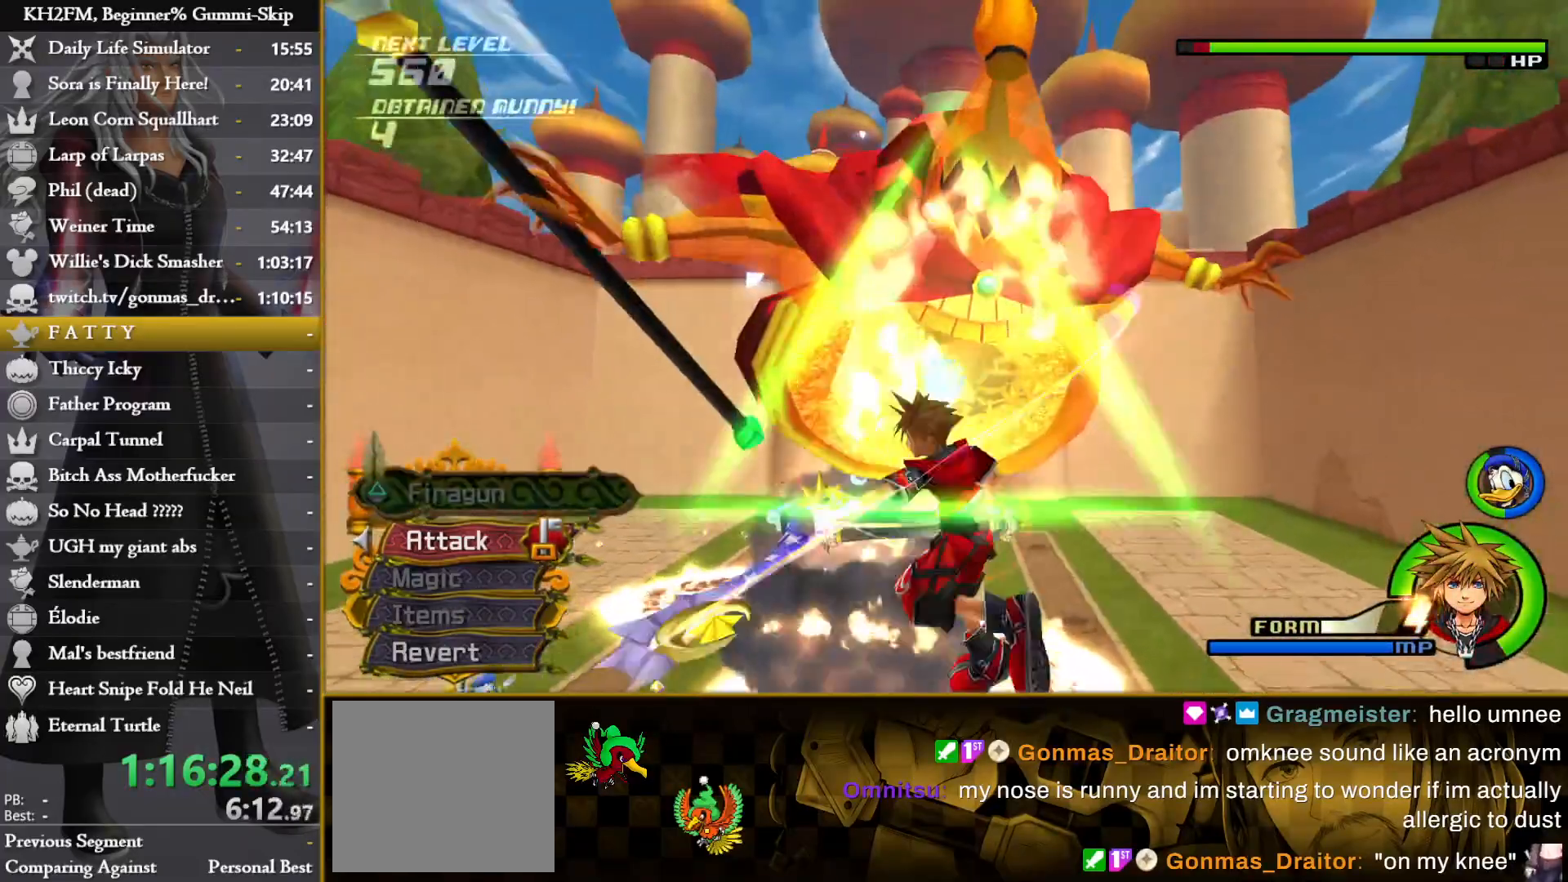
{"buttons": ["CROSS"], "left_stick": "center", "right_stick": "center", "events": [[33, "CROSS", "up"], [100, "CROSS", "down"], [183, "CROSS", "up"], [267, "CROSS", "down"], [350, "CROSS", "up"], [433, "CROSS", "down"]]}
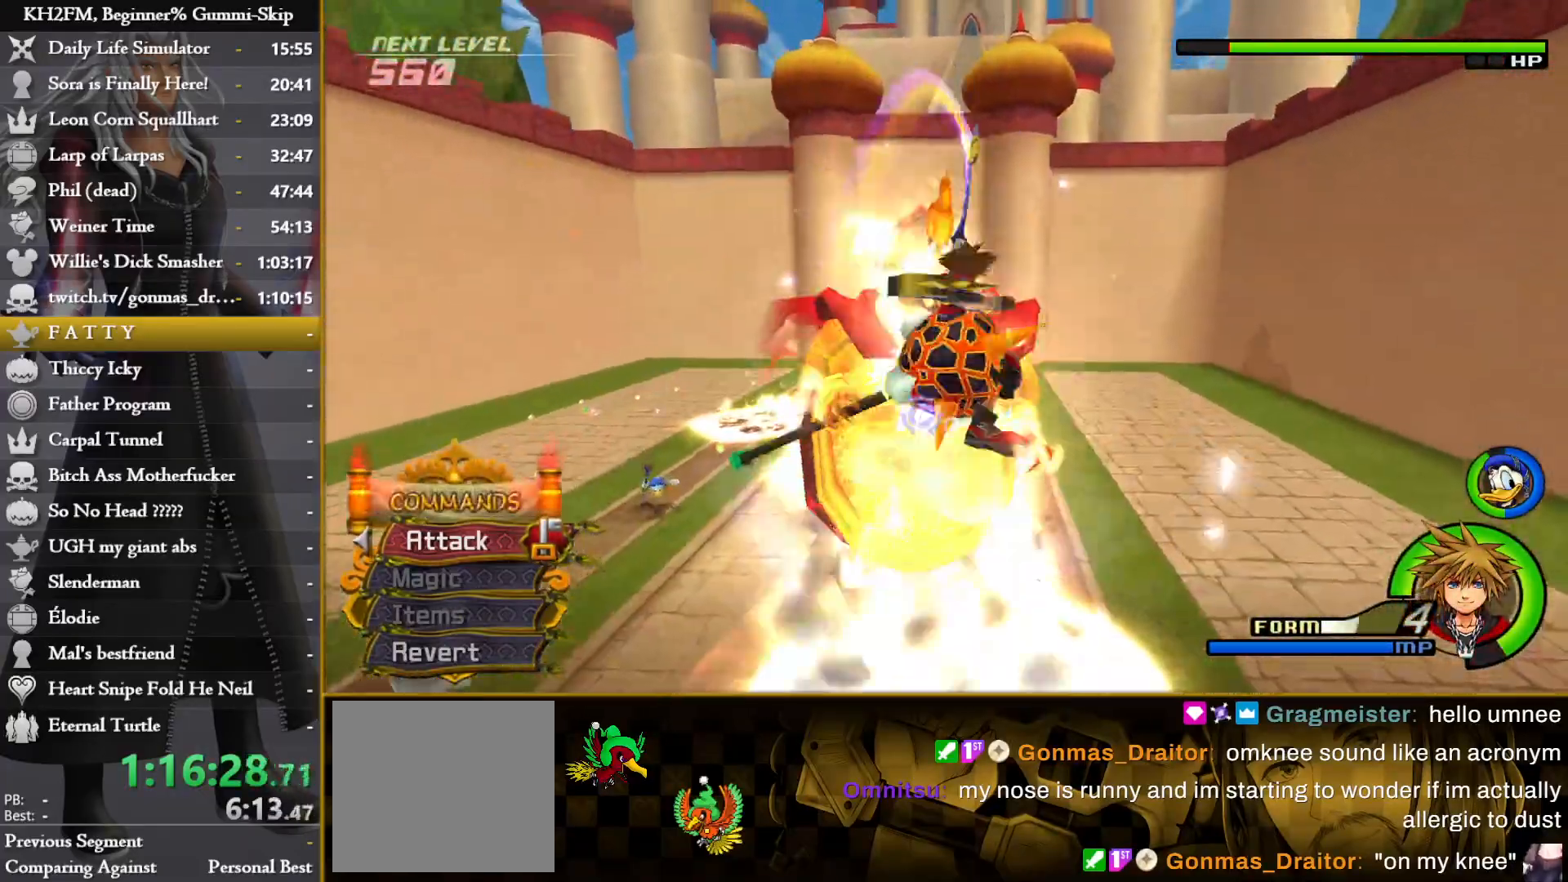
{"buttons": [], "left_stick": "up-right", "right_stick": "down-left", "events": [[17, "CROSS", "up"], [83, "CROSS", "down"], [167, "CROSS", "up"], [300, "left_stick", "up-right"], [433, "right_stick", "down-left"]]}
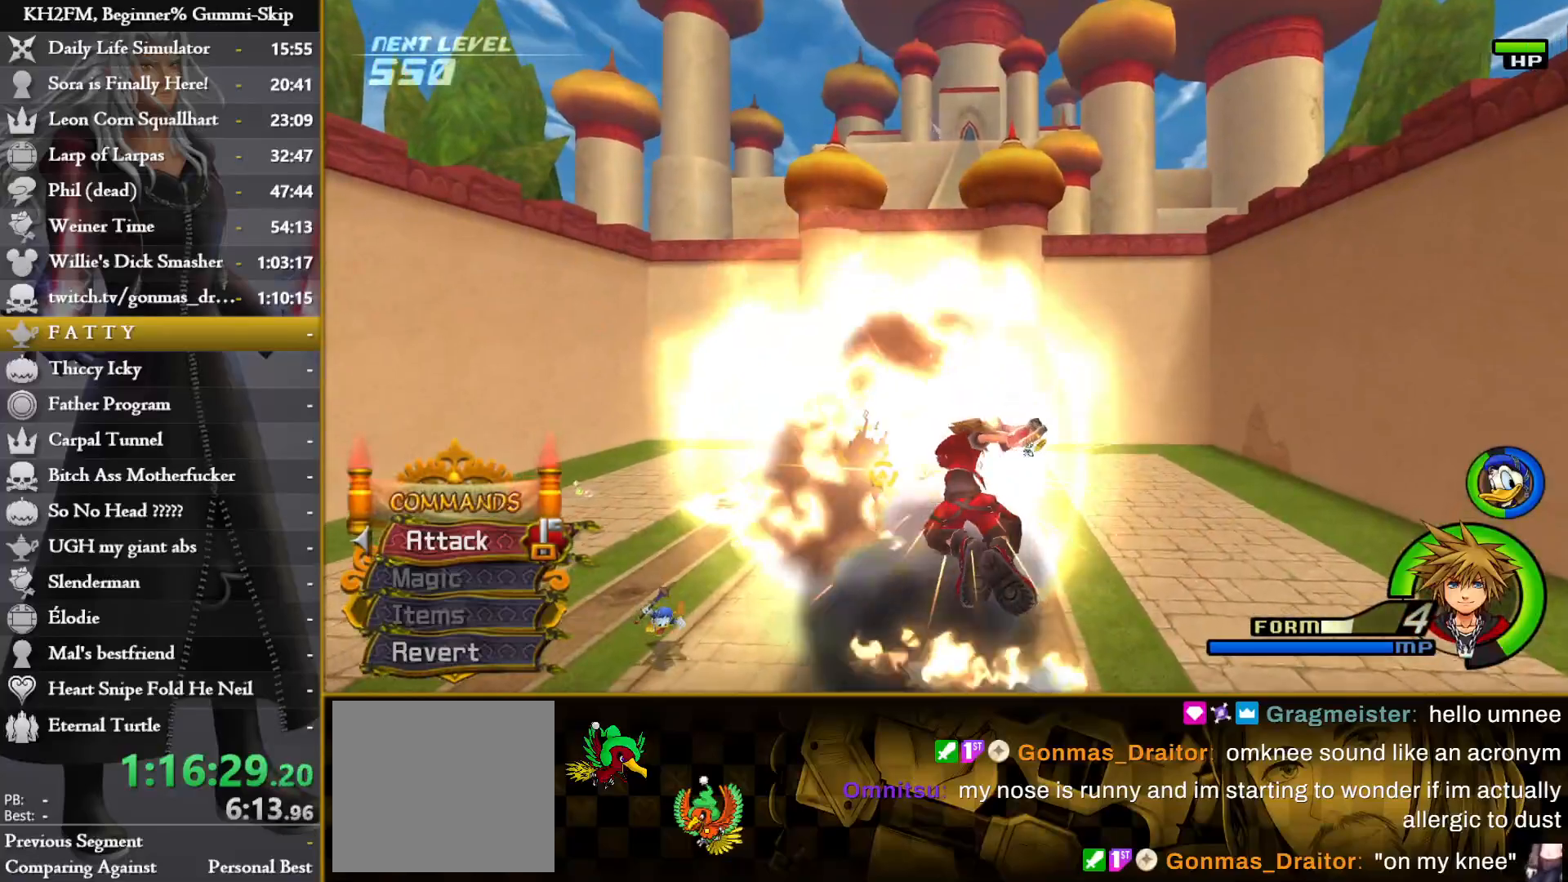
{"buttons": [], "left_stick": "up-left", "right_stick": "down-left", "events": [[500, "left_stick", "up-left"]]}
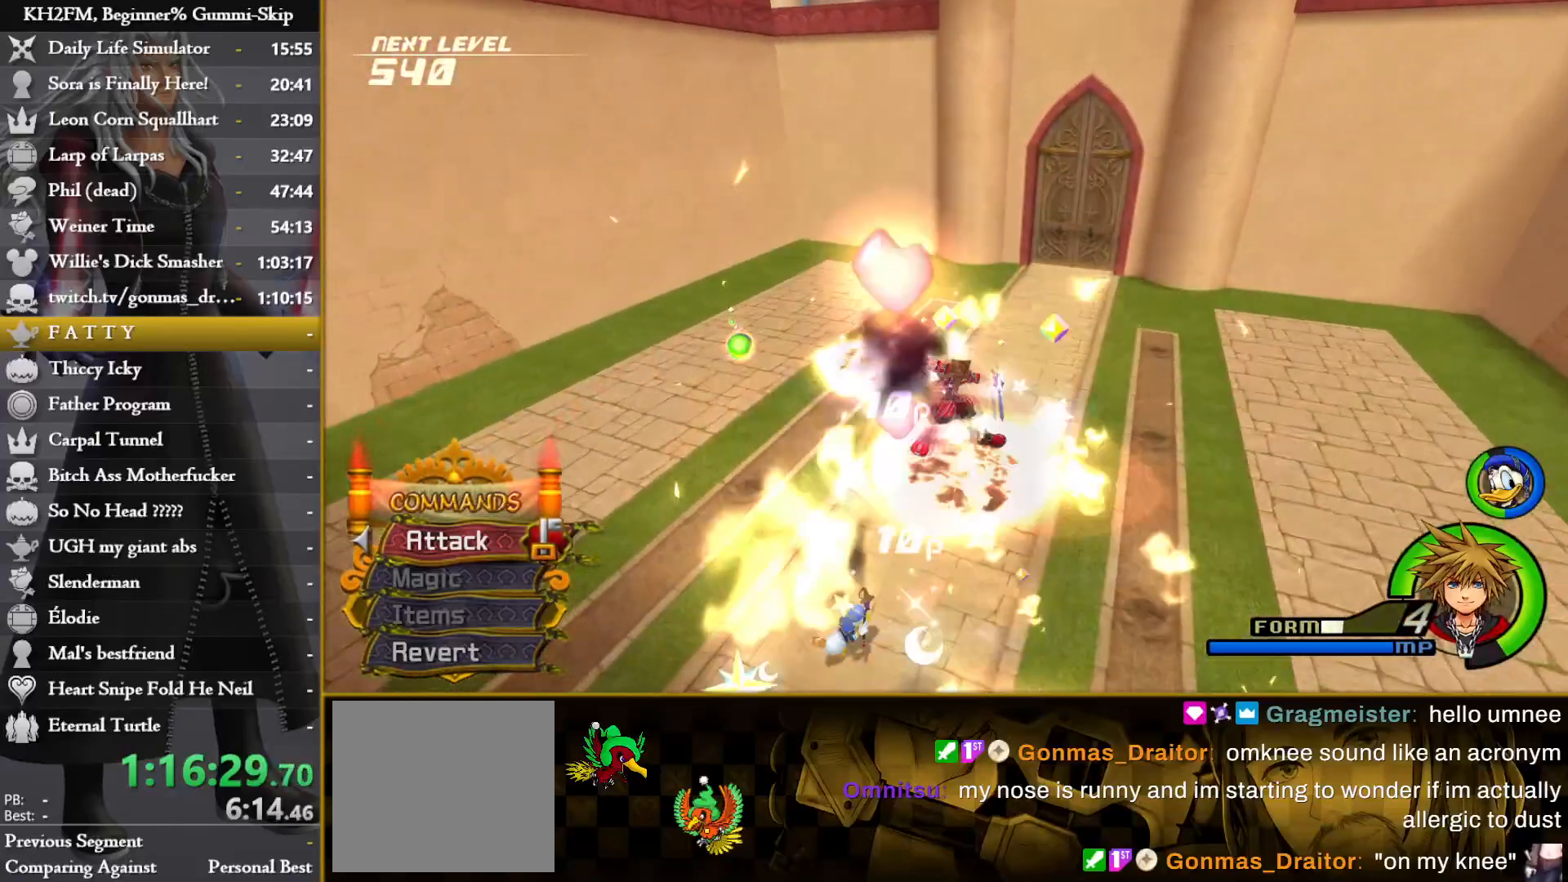
{"buttons": [], "left_stick": "left", "right_stick": "left", "events": [[83, "left_stick", "left"], [417, "right_stick", "left"]]}
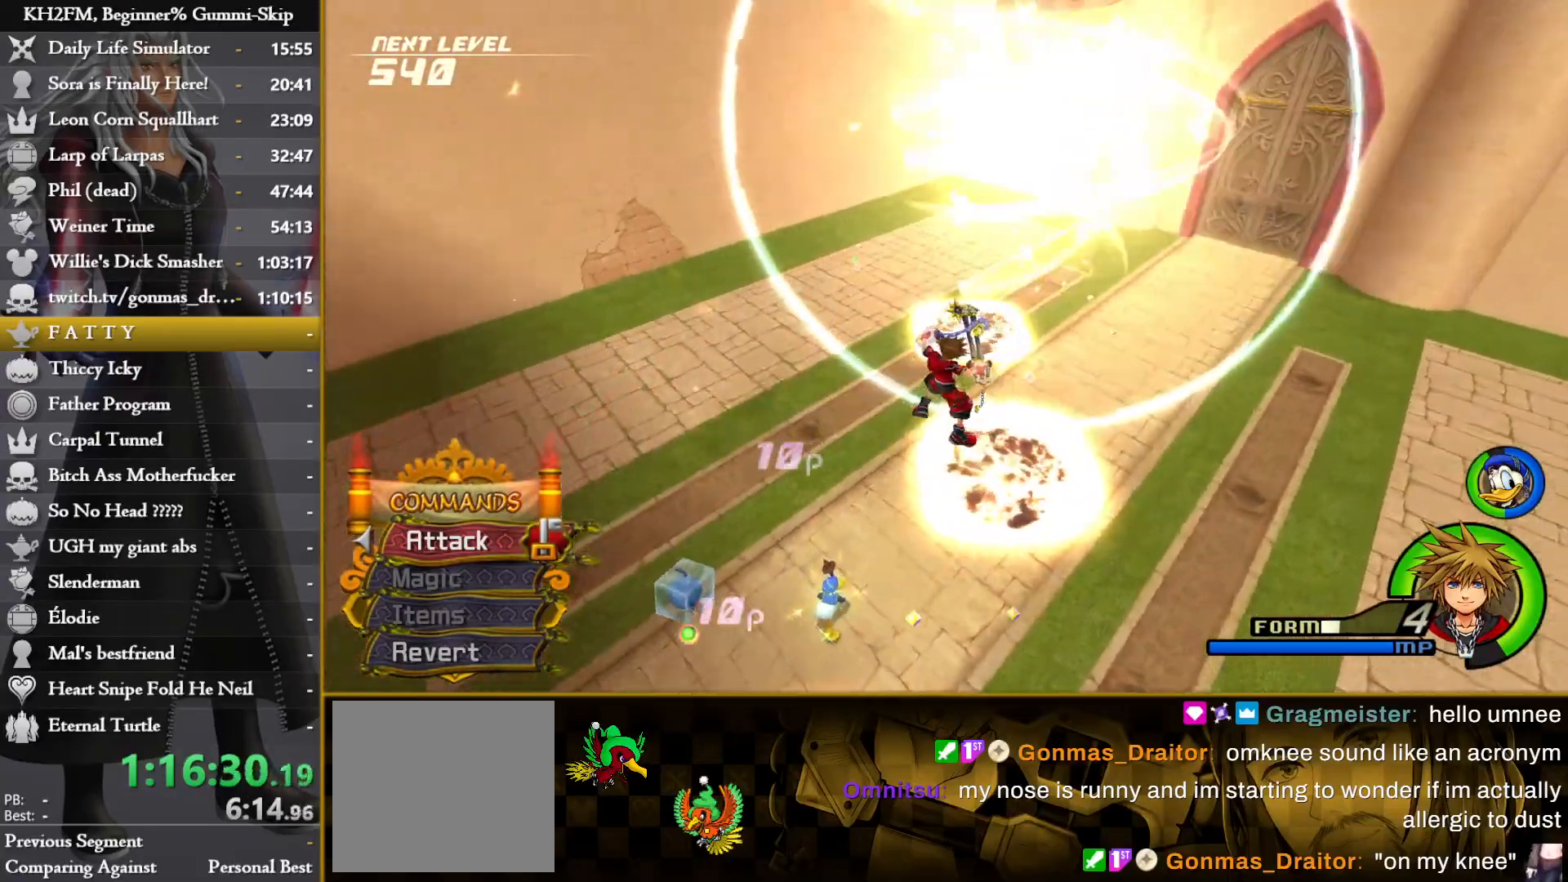
{"buttons": [], "left_stick": "up-left", "right_stick": "right", "events": [[283, "R1", "down"], [350, "R1", "up"], [383, "right_stick", "right"], [467, "left_stick", "up-left"]]}
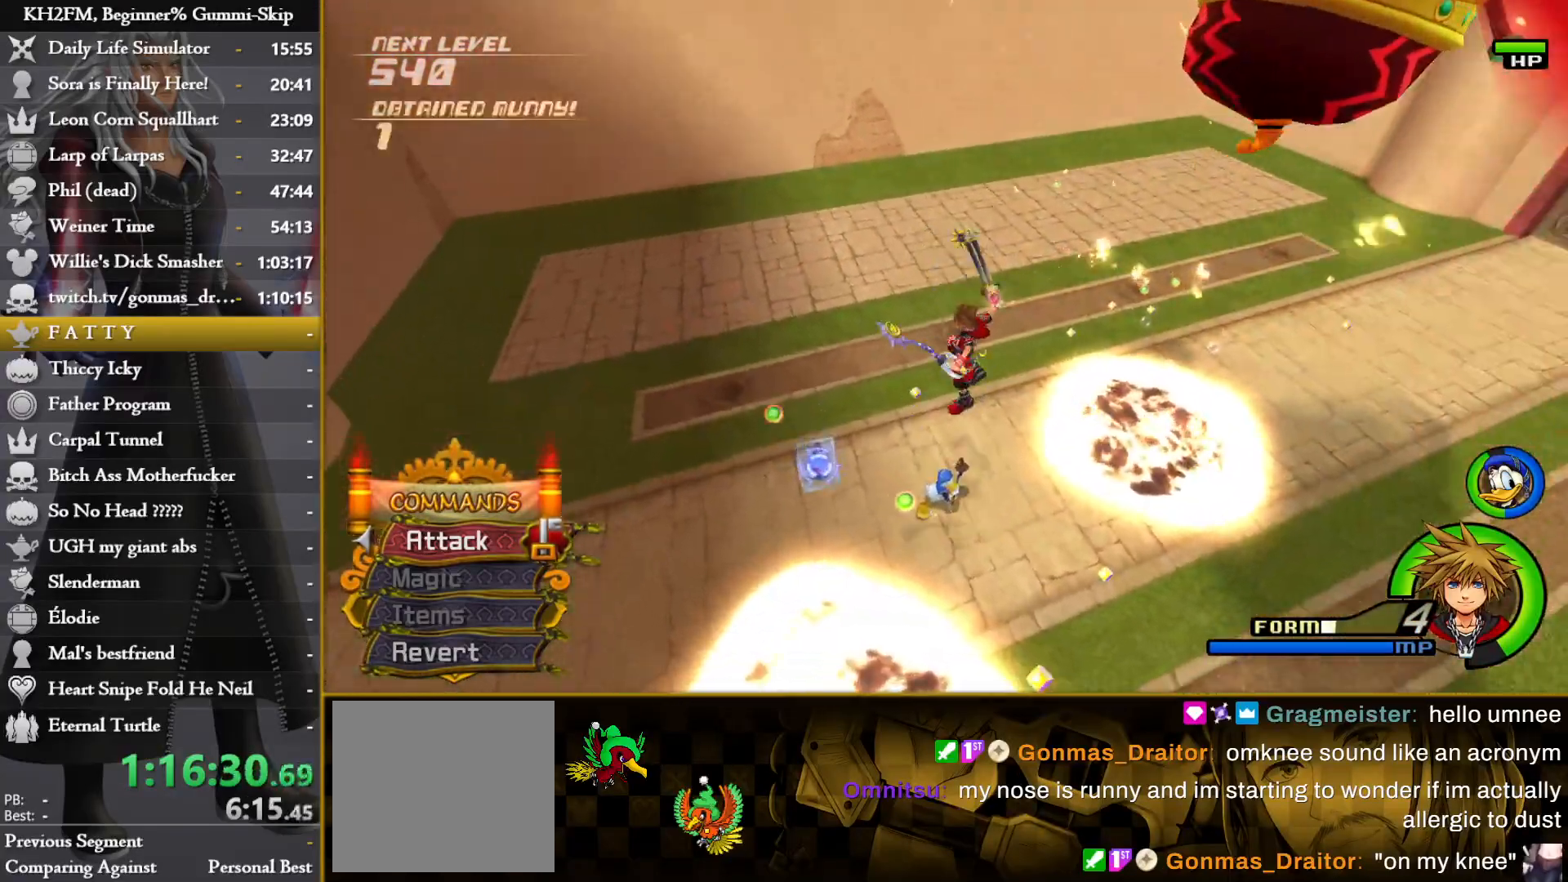
{"buttons": ["CROSS"], "left_stick": "down-right", "right_stick": "center", "events": [[33, "right_stick", "center"], [117, "left_stick", "left"], [233, "left_stick", "down-right"], [333, "CIRCLE", "down"], [400, "CIRCLE", "up"], [400, "R1", "down"], [467, "CROSS", "down"], [483, "R1", "up"]]}
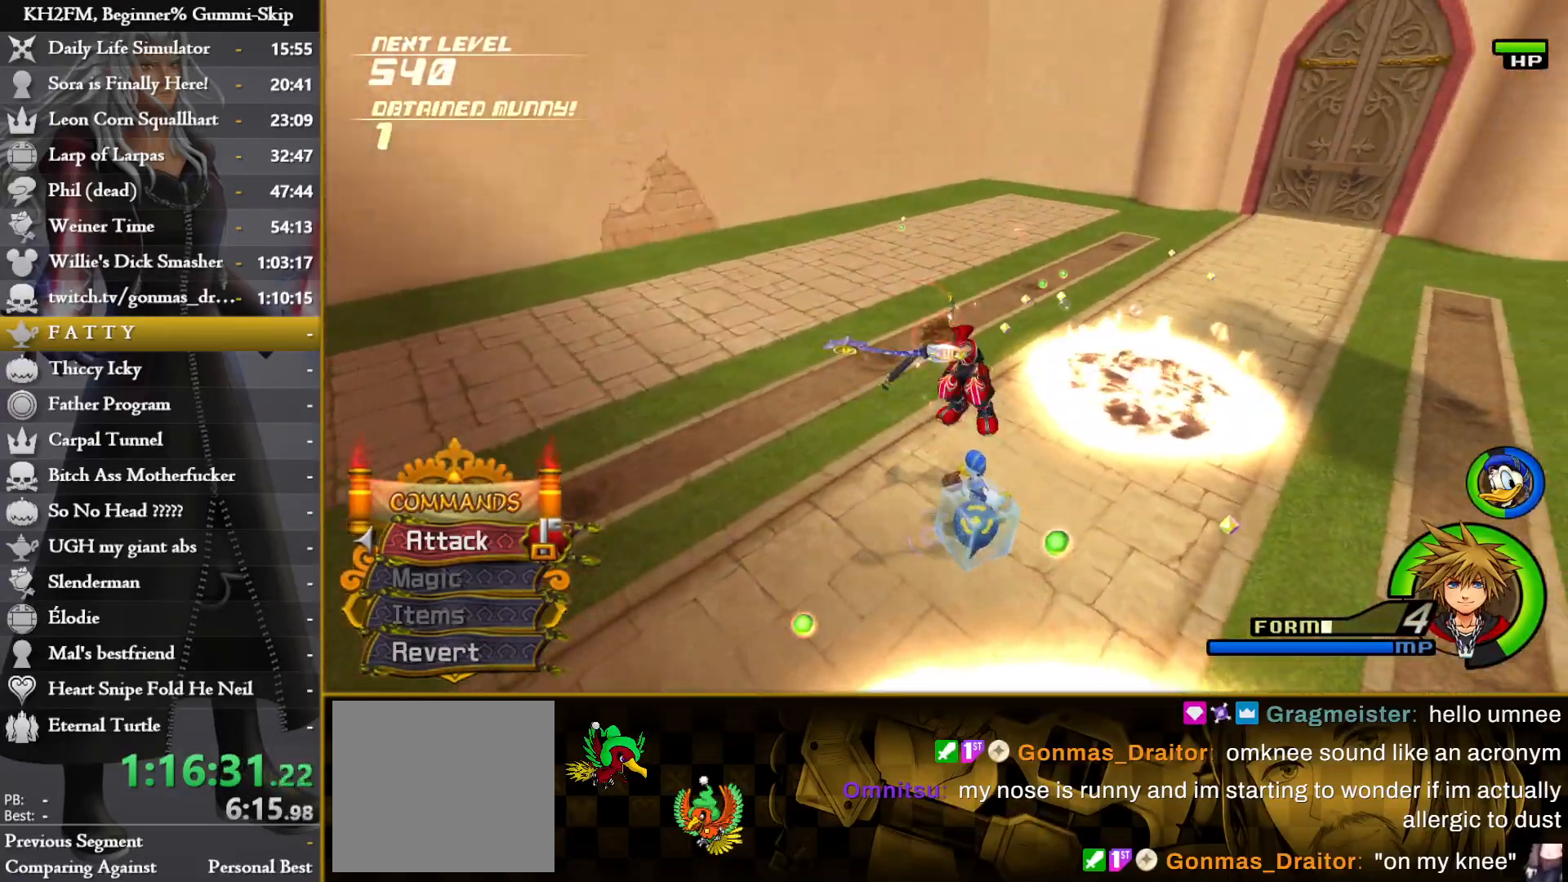
{"buttons": [], "left_stick": "up-left", "right_stick": "center", "events": [[17, "CROSS", "up"], [50, "left_stick", "center"], [67, "CROSS", "down"], [133, "CROSS", "up"], [317, "left_stick", "up-left"]]}
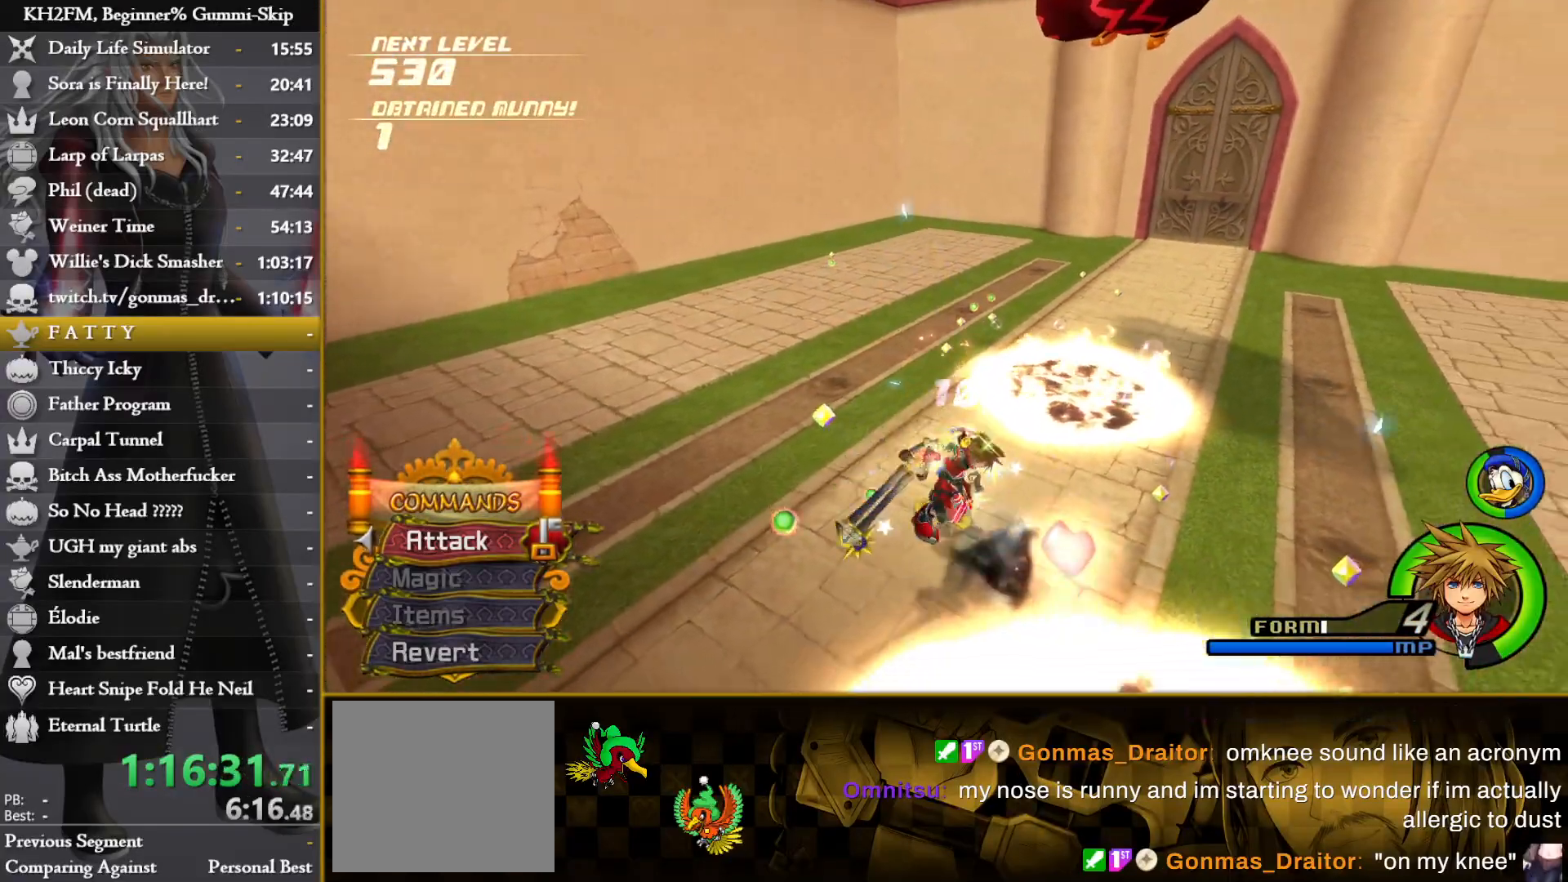
{"buttons": [], "left_stick": "up-left", "right_stick": "down-right", "events": [[100, "right_stick", "up-right"], [250, "right_stick", "center"], [500, "right_stick", "down-right"]]}
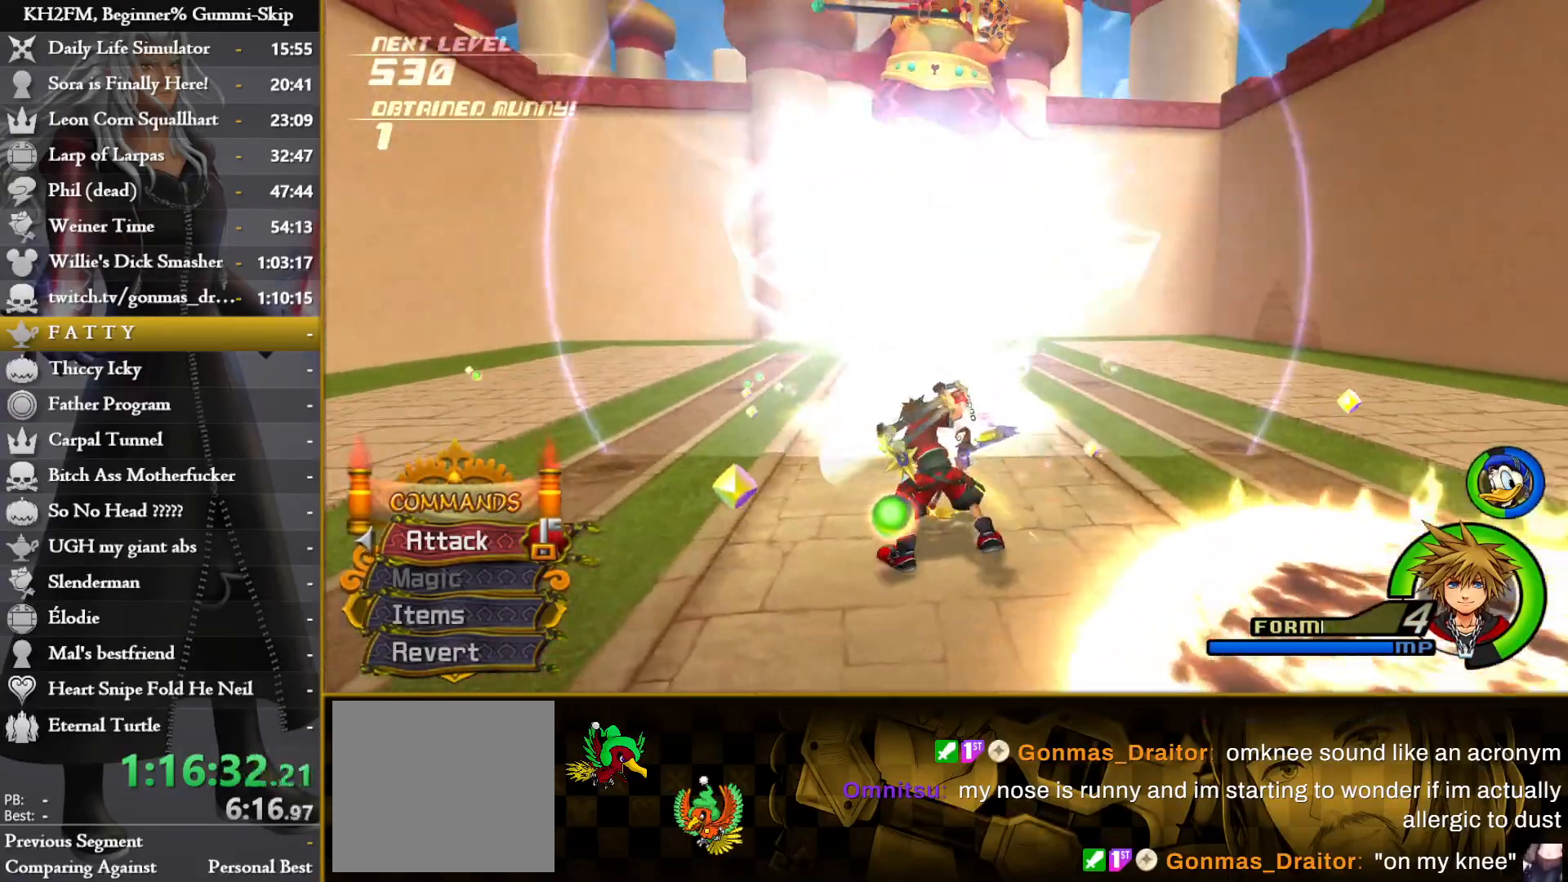
{"buttons": ["CROSS"], "left_stick": "up", "right_stick": "center", "events": [[33, "left_stick", "center"], [50, "right_stick", "center"], [117, "left_stick", "up"], [183, "CIRCLE", "down"], [317, "R1", "down"], [333, "CIRCLE", "up"], [400, "CROSS", "down"], [417, "R1", "up"], [450, "CROSS", "up"], [500, "CROSS", "down"]]}
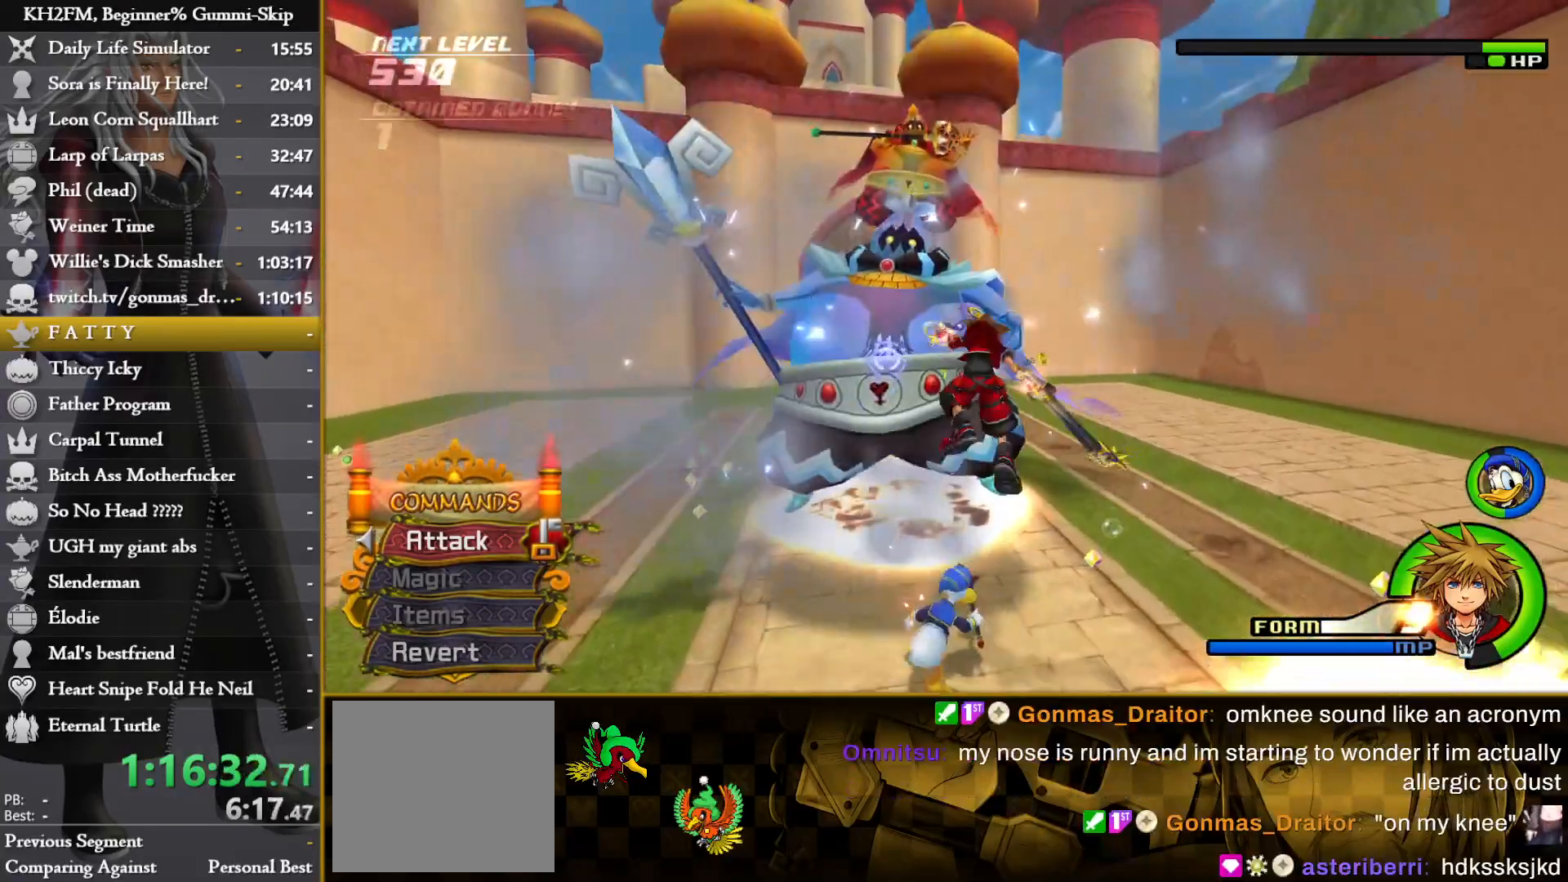
{"buttons": ["CROSS"], "left_stick": "center", "right_stick": "down-left", "events": [[67, "CROSS", "up"], [100, "CROSS", "down"], [183, "CROSS", "up"], [217, "CROSS", "down"], [233, "left_stick", "center"], [283, "CROSS", "up"], [350, "CROSS", "down"], [383, "right_stick", "down-left"], [400, "CROSS", "up"], [483, "CROSS", "down"]]}
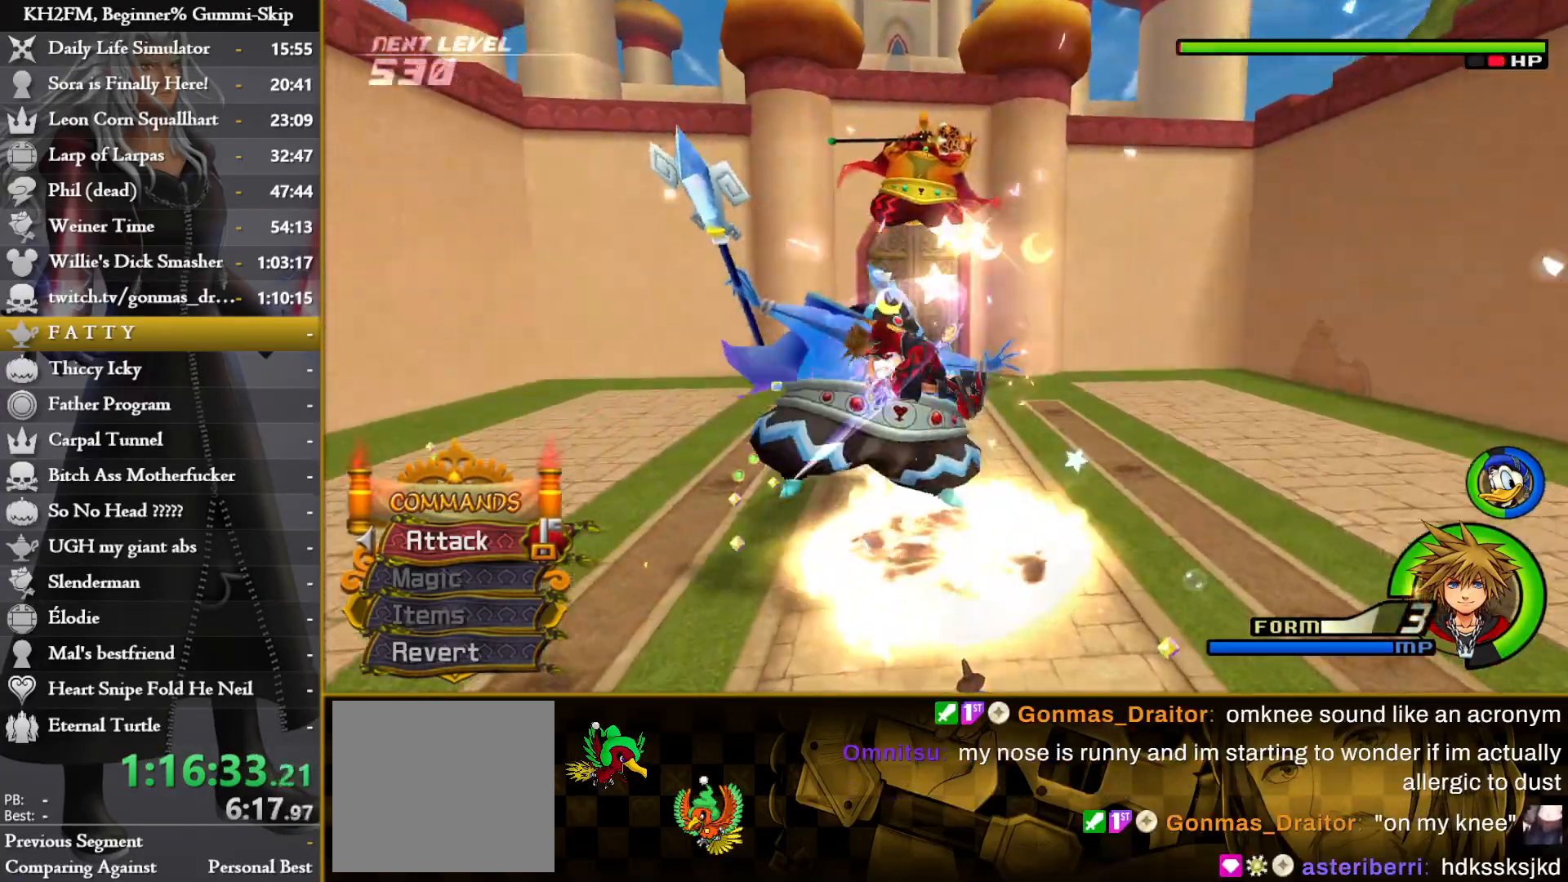
{"buttons": [], "left_stick": "center", "right_stick": "down", "events": [[50, "CROSS", "up"], [117, "CROSS", "down"], [183, "CROSS", "up"], [250, "CROSS", "down"], [317, "CROSS", "up"], [383, "CROSS", "down"], [467, "CROSS", "up"], [467, "right_stick", "down"]]}
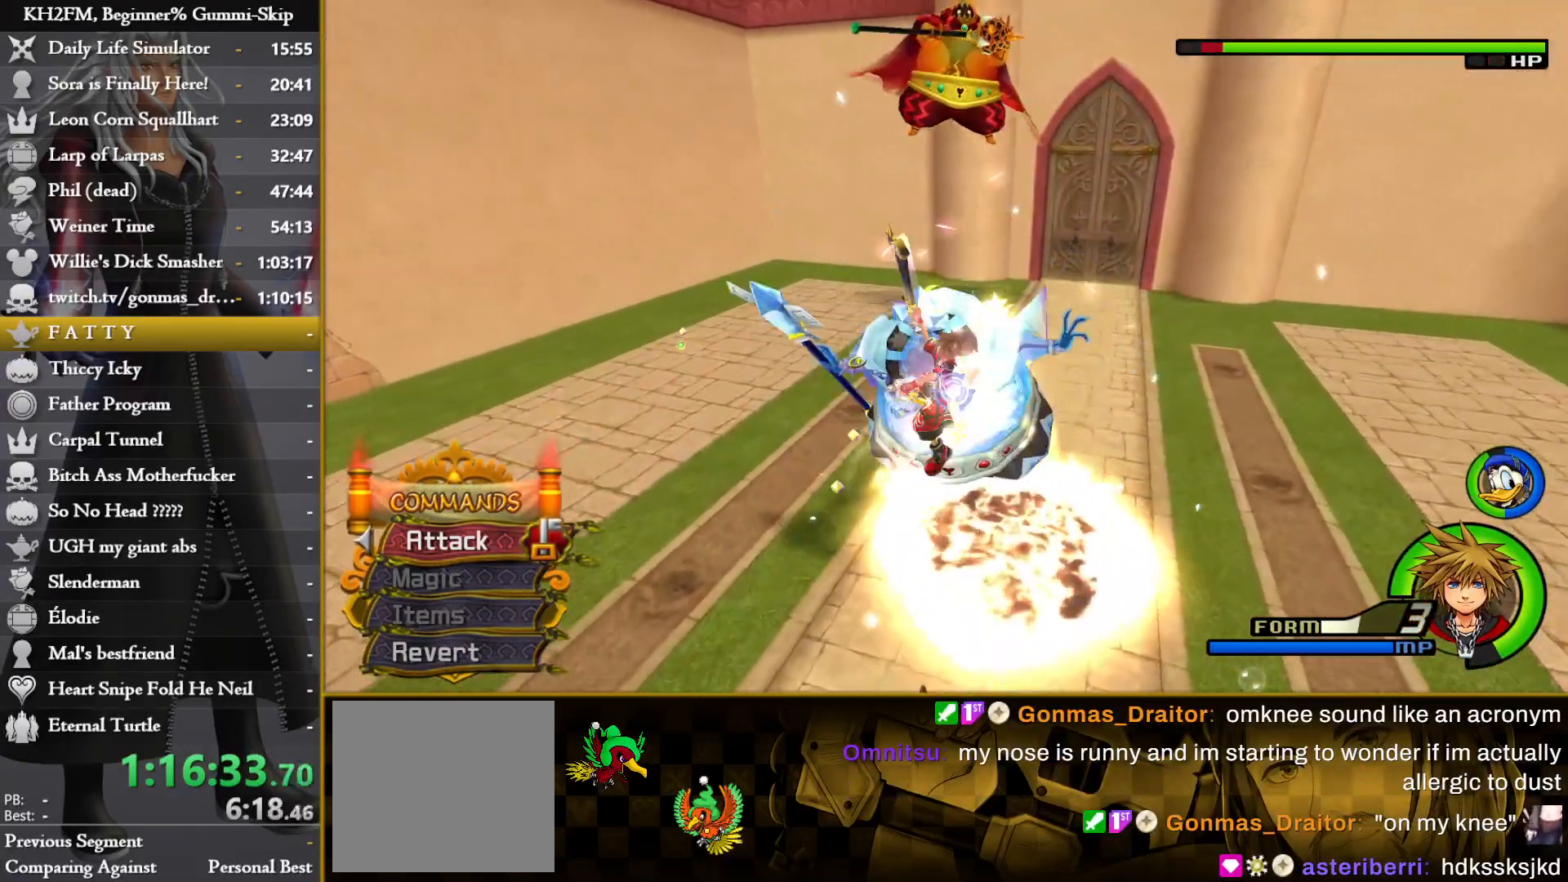
{"buttons": ["CROSS"], "left_stick": "center", "right_stick": "center", "events": [[33, "CROSS", "down"], [100, "CROSS", "up"], [117, "right_stick", "center"], [167, "CROSS", "down"], [233, "CROSS", "up"], [317, "CROSS", "down"], [383, "CROSS", "up"], [467, "CROSS", "down"]]}
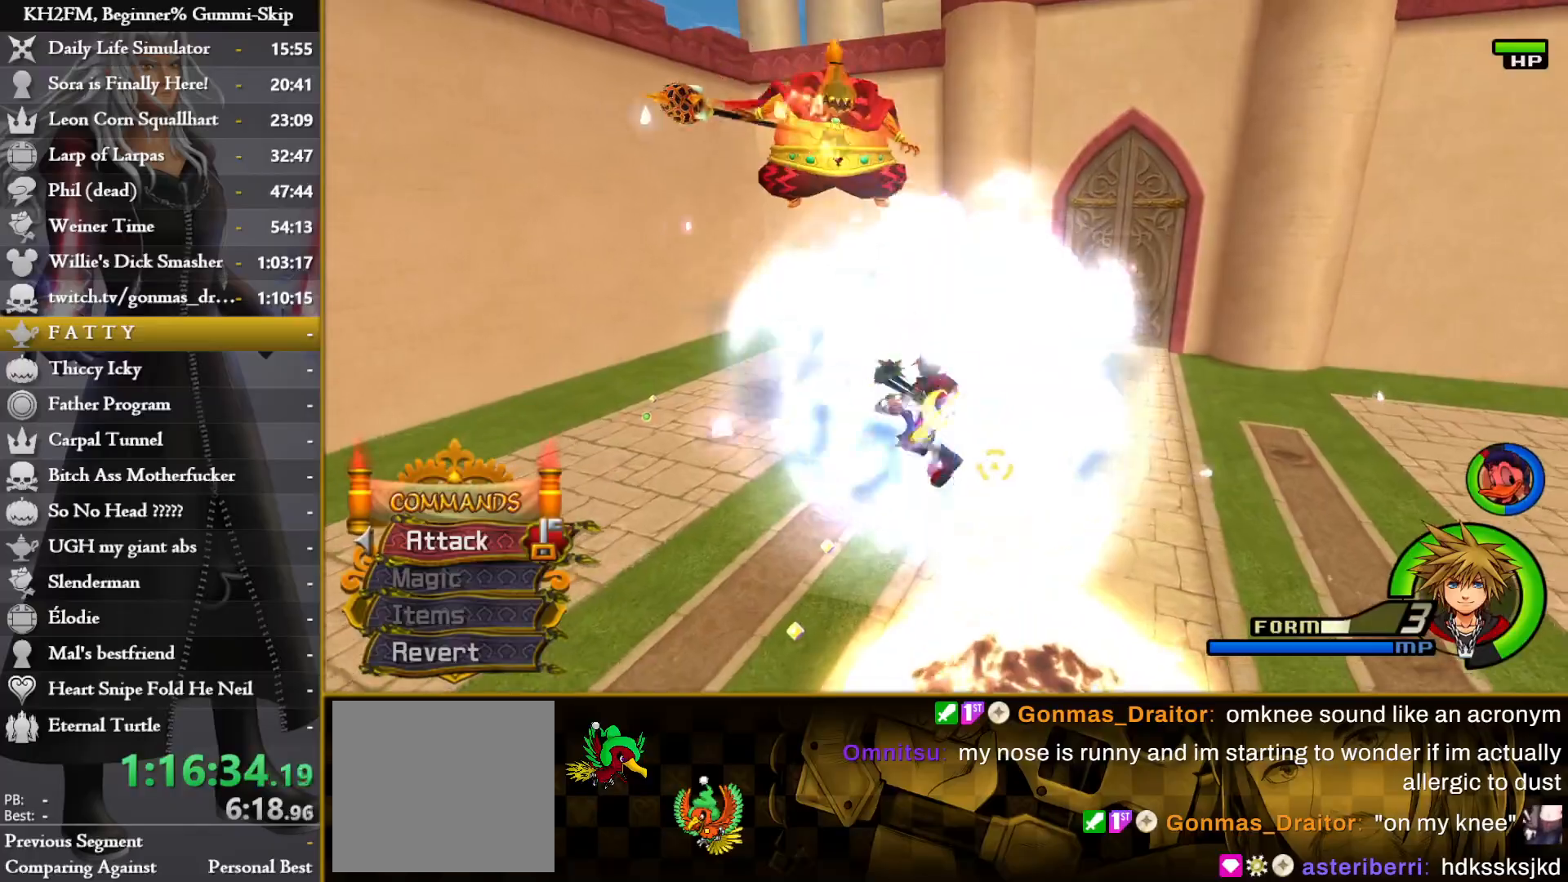
{"buttons": [], "left_stick": "up", "right_stick": "left", "events": [[33, "CROSS", "up"], [100, "CROSS", "down"], [167, "CROSS", "up"], [267, "left_stick", "up"], [333, "right_stick", "left"]]}
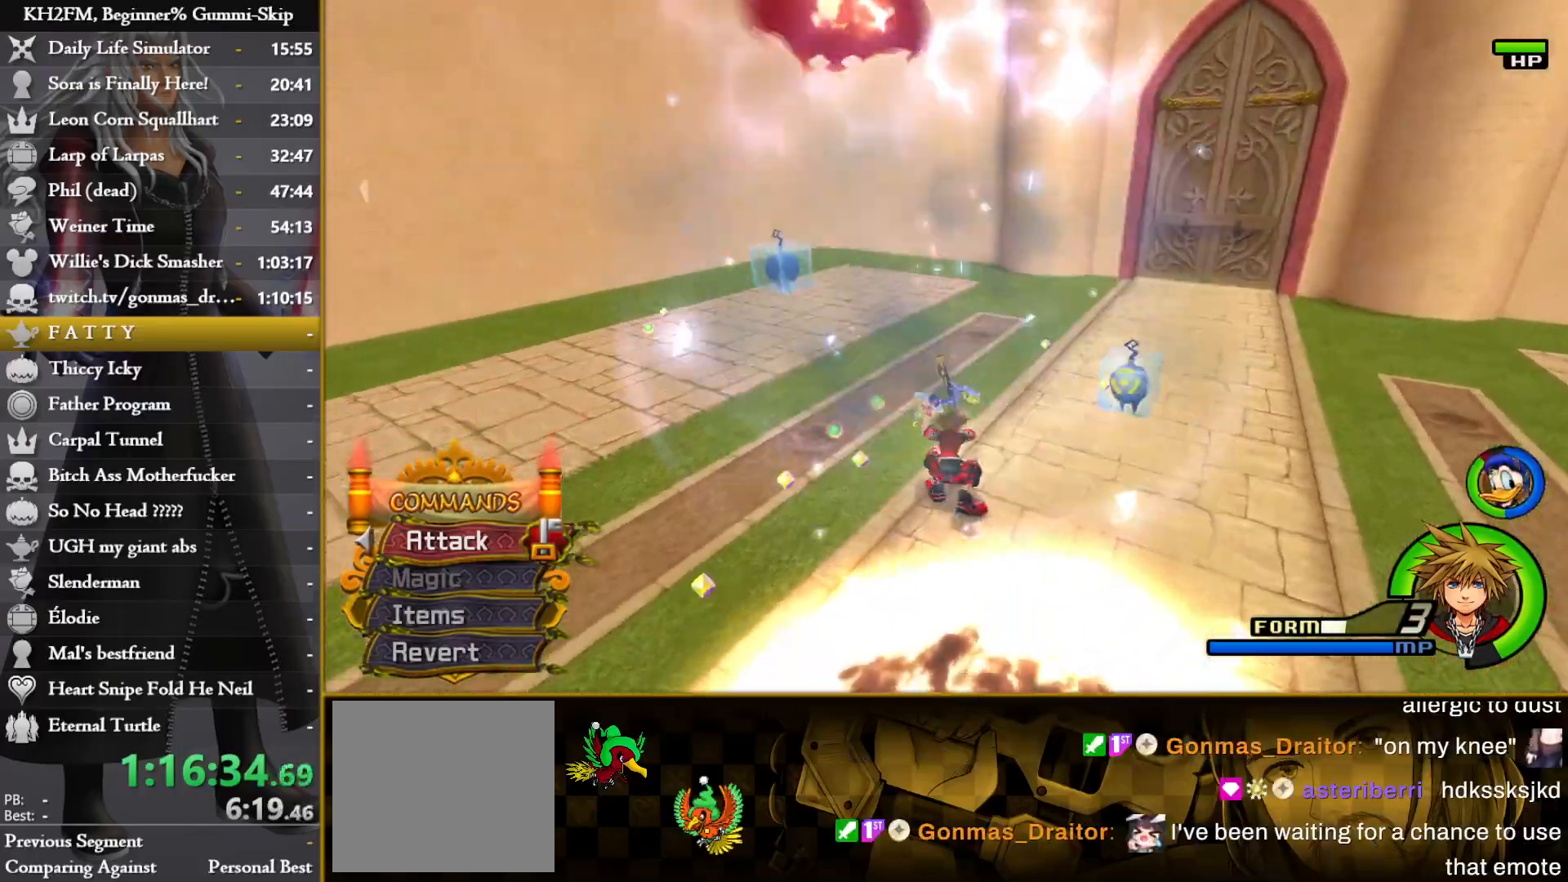
{"buttons": ["CIRCLE"], "left_stick": "up", "right_stick": "center", "events": [[167, "left_stick", "right"], [267, "left_stick", "up-right"], [300, "right_stick", "center"], [350, "CIRCLE", "down"], [500, "left_stick", "up"]]}